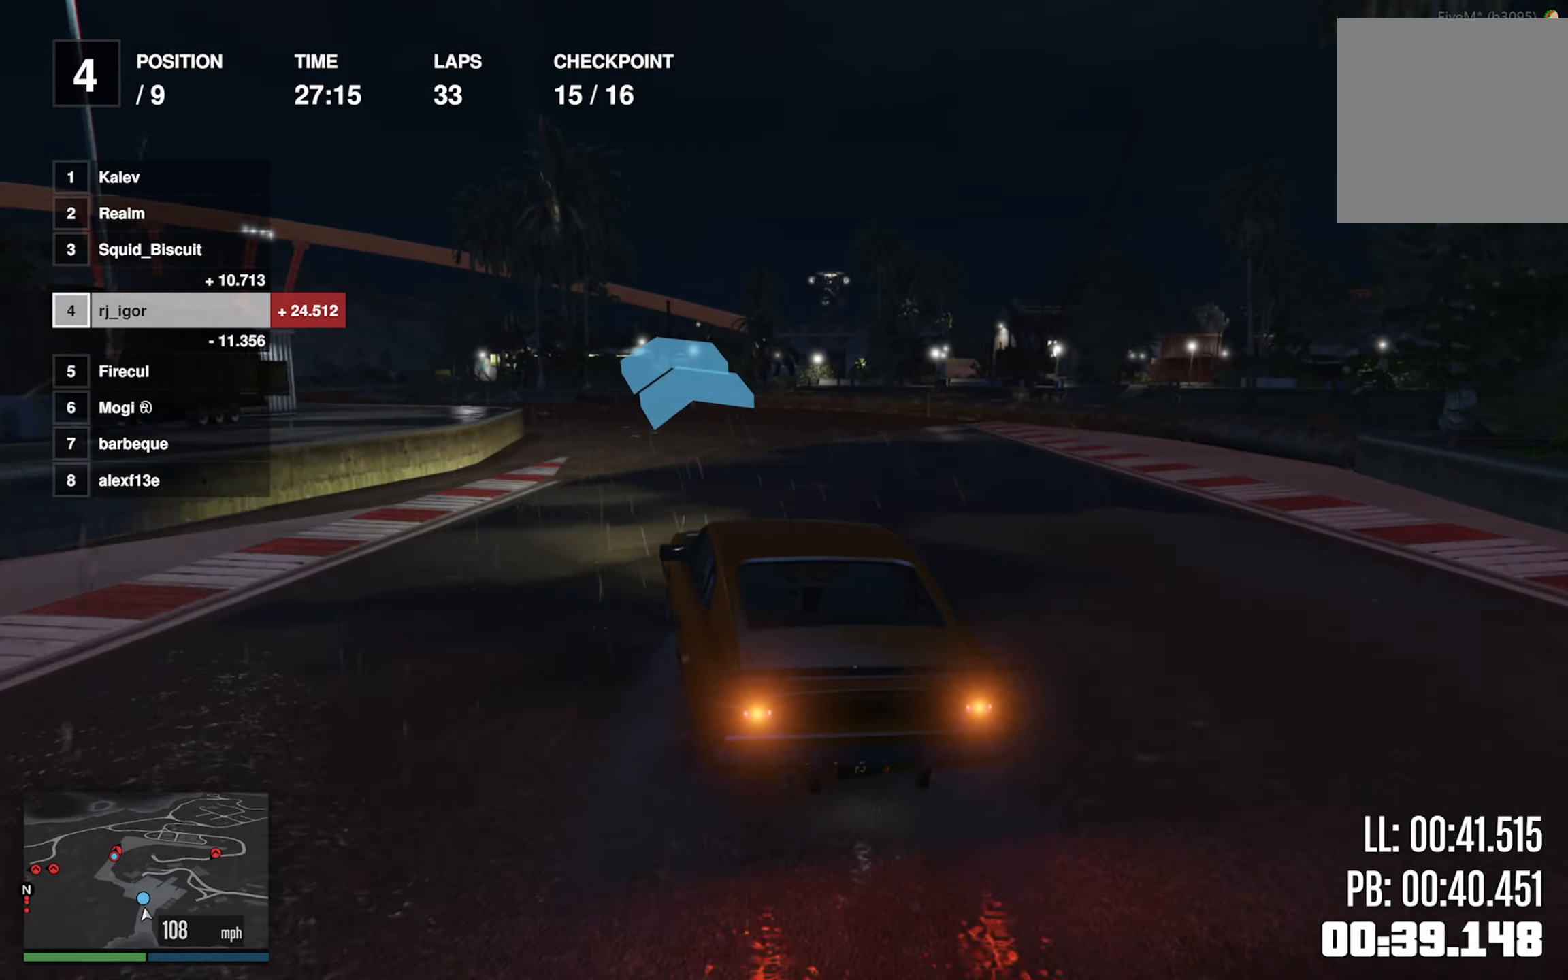
Gameplay with a controller (Xbox layout); each line is a JSON object with the inputs held at the frame after it (dt_ms = milliseconds from this image to that frame). "events" lists button and stick changes between this image and that frame as [ms after this image, input, new state], when the widget could be followed in between. Not read: R2 right_stick.
{"dt_ms": 500, "buttons": [], "left_stick": "down-left", "events": [[33, "left_stick", "down-left"], [250, "left_stick", "center"], [316, "left_stick", "down-left"]]}
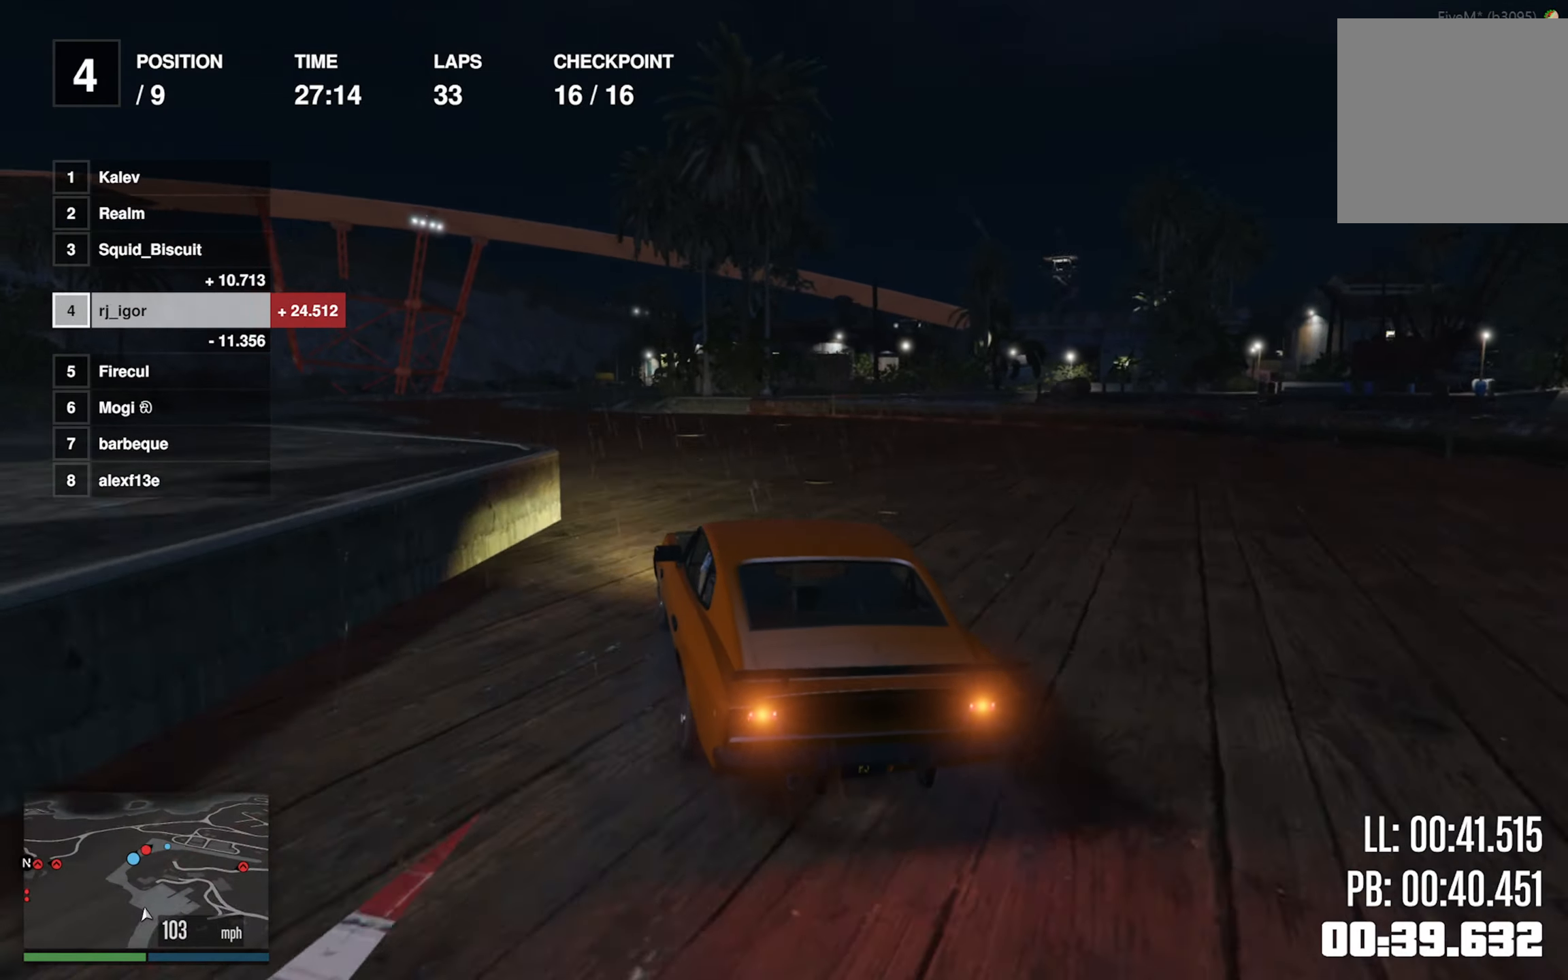
{"dt_ms": 500, "buttons": [], "left_stick": "down-left", "events": [[50, "left_stick", "center"], [216, "left_stick", "down-left"], [416, "left_stick", "center"], [483, "left_stick", "down-left"]]}
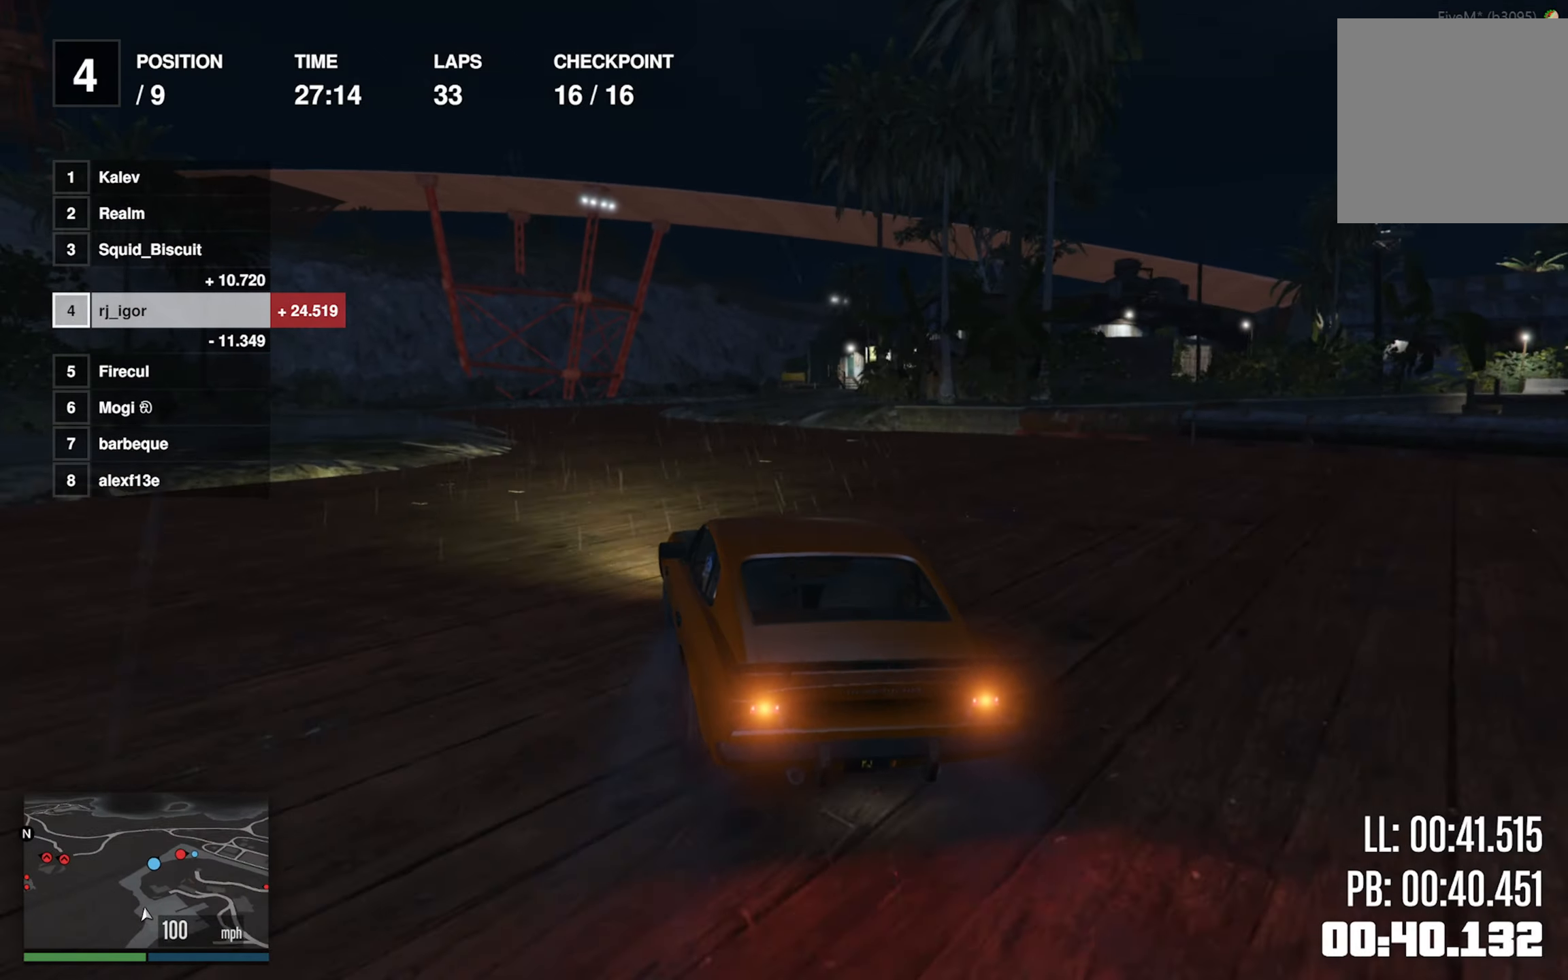
{"dt_ms": 500, "buttons": [], "left_stick": "down-right", "events": [[116, "left_stick", "center"], [500, "left_stick", "down-right"]]}
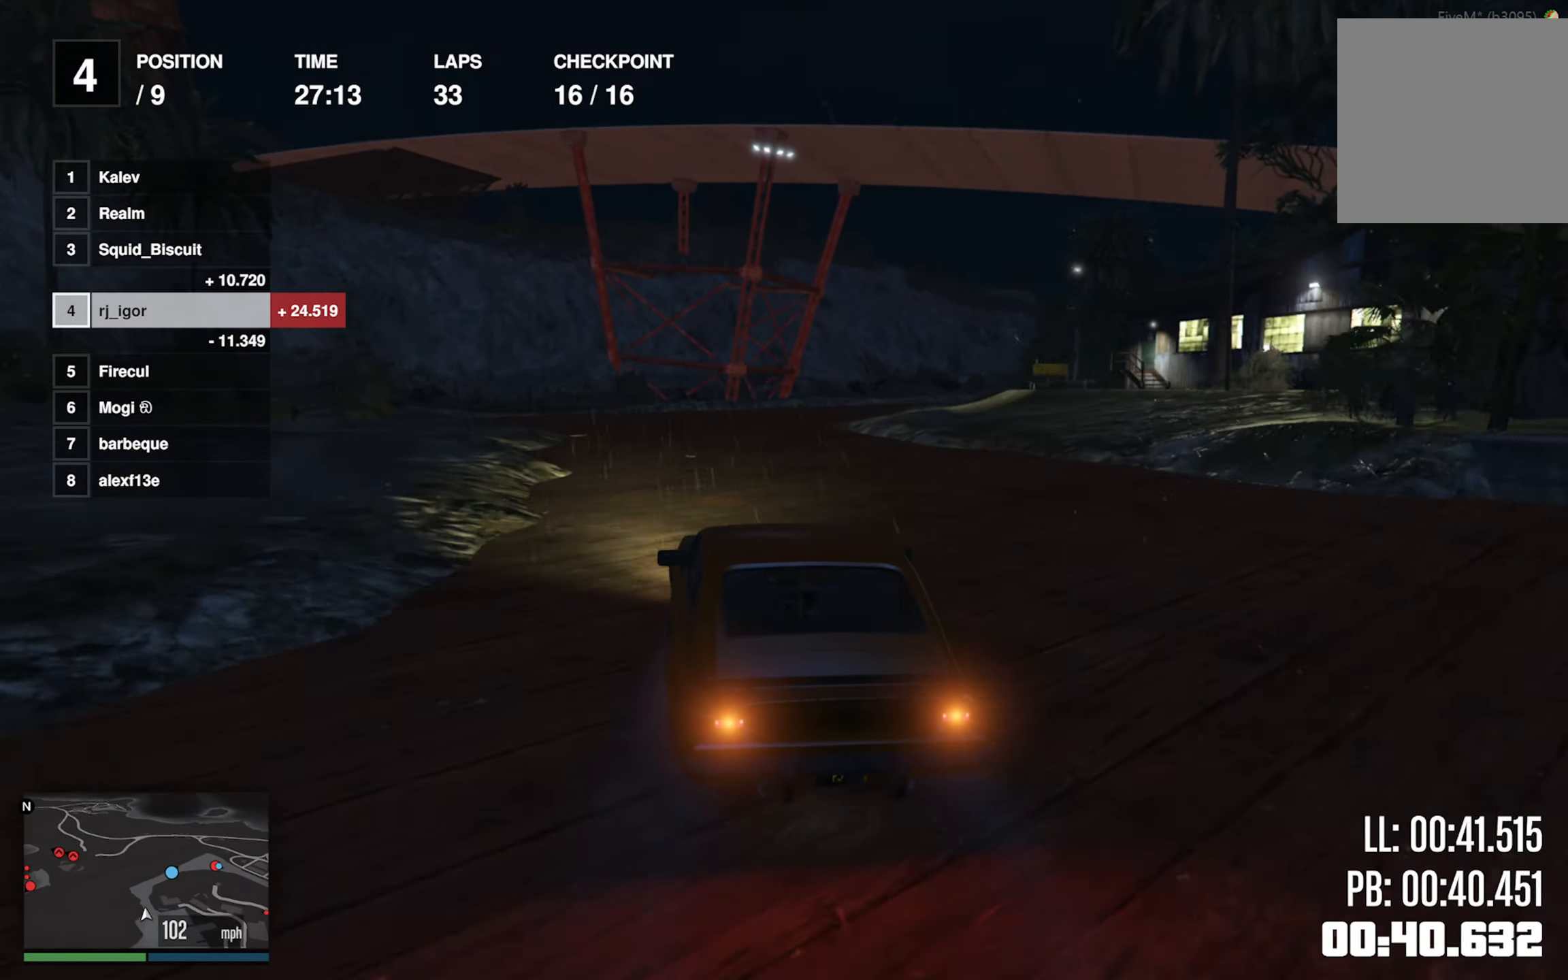
{"dt_ms": 500, "buttons": [], "left_stick": "down-right", "events": [[283, "left_stick", "center"], [400, "left_stick", "down-right"]]}
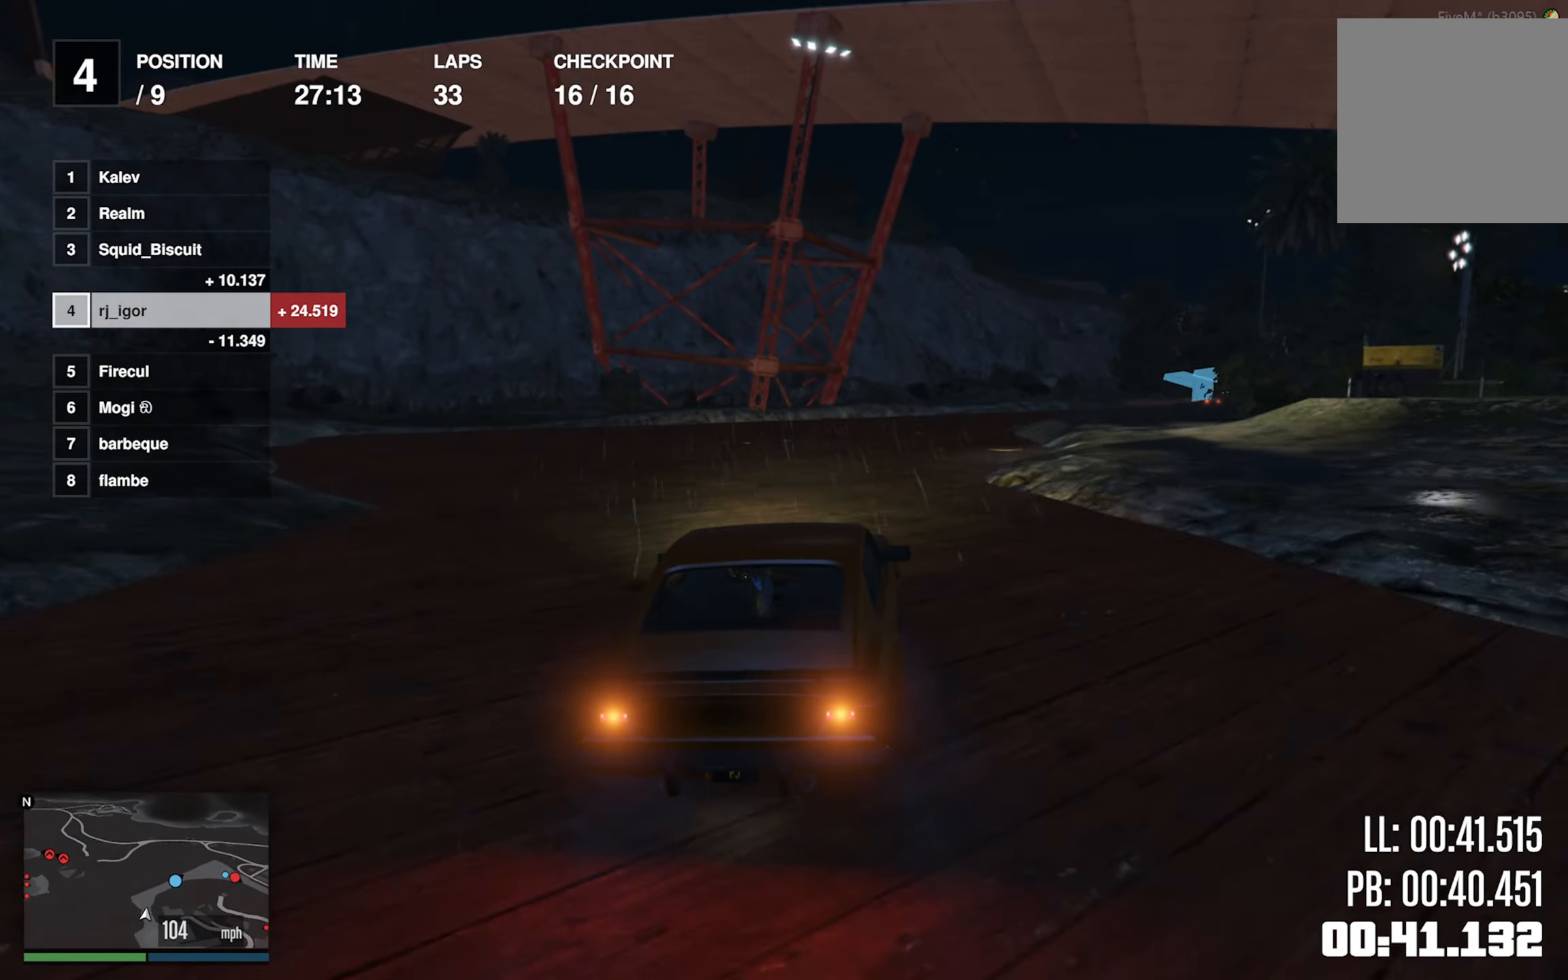
{"dt_ms": 1000, "buttons": [], "left_stick": "center"}
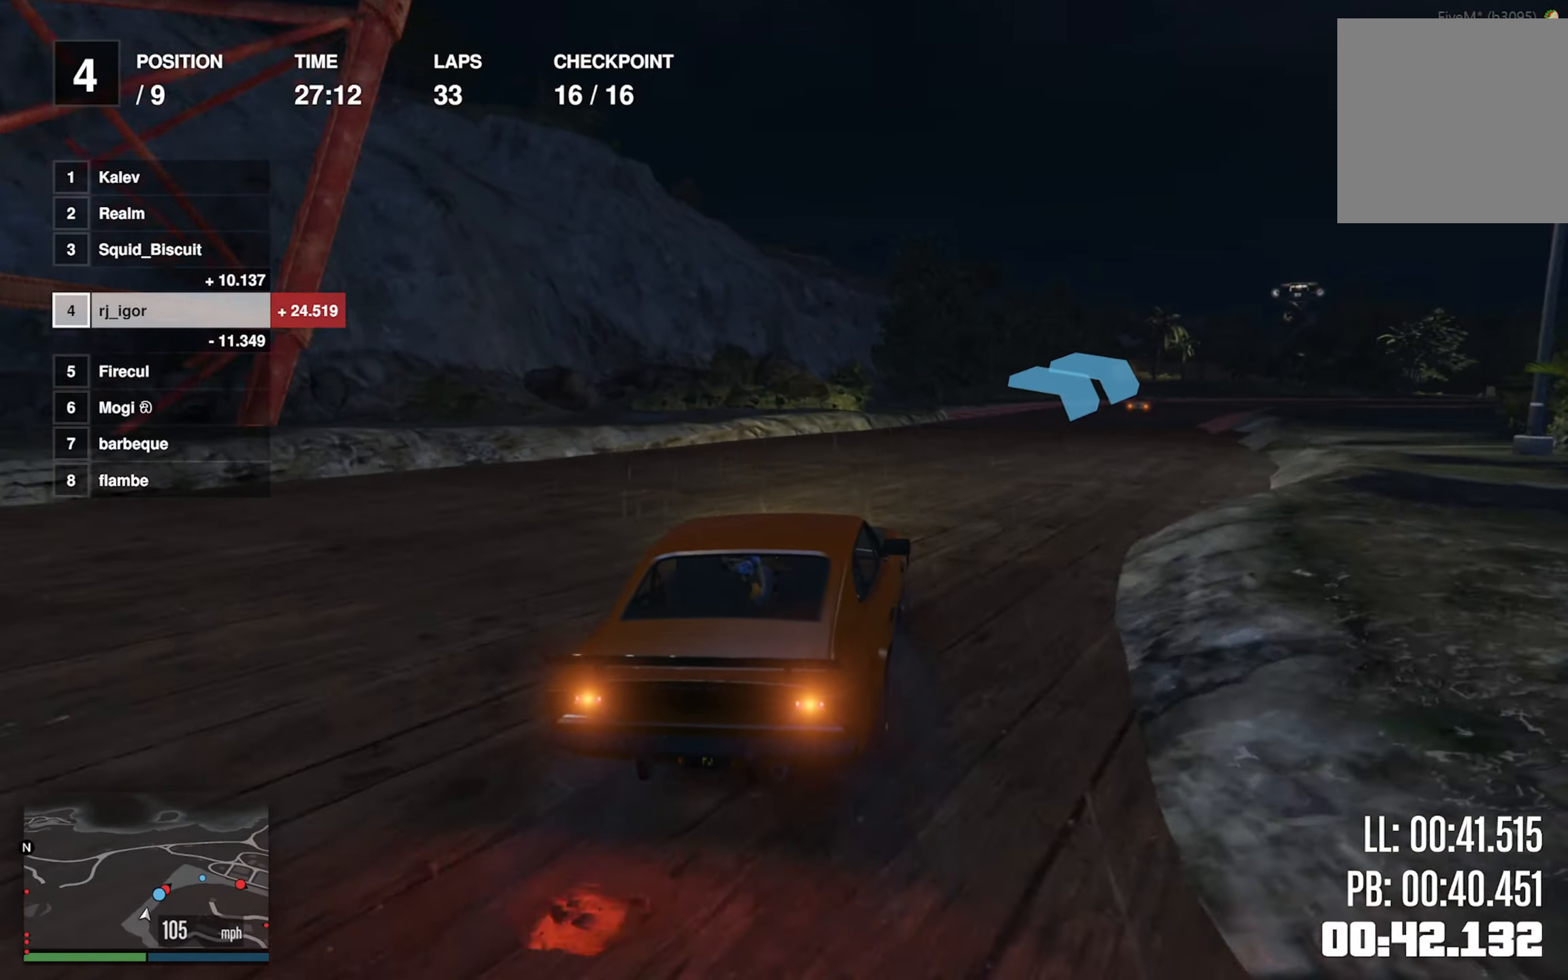
{"dt_ms": 500, "buttons": [], "left_stick": "down-right", "events": [[50, "left_stick", "down-right"], [383, "left_stick", "center"], [483, "left_stick", "down-right"]]}
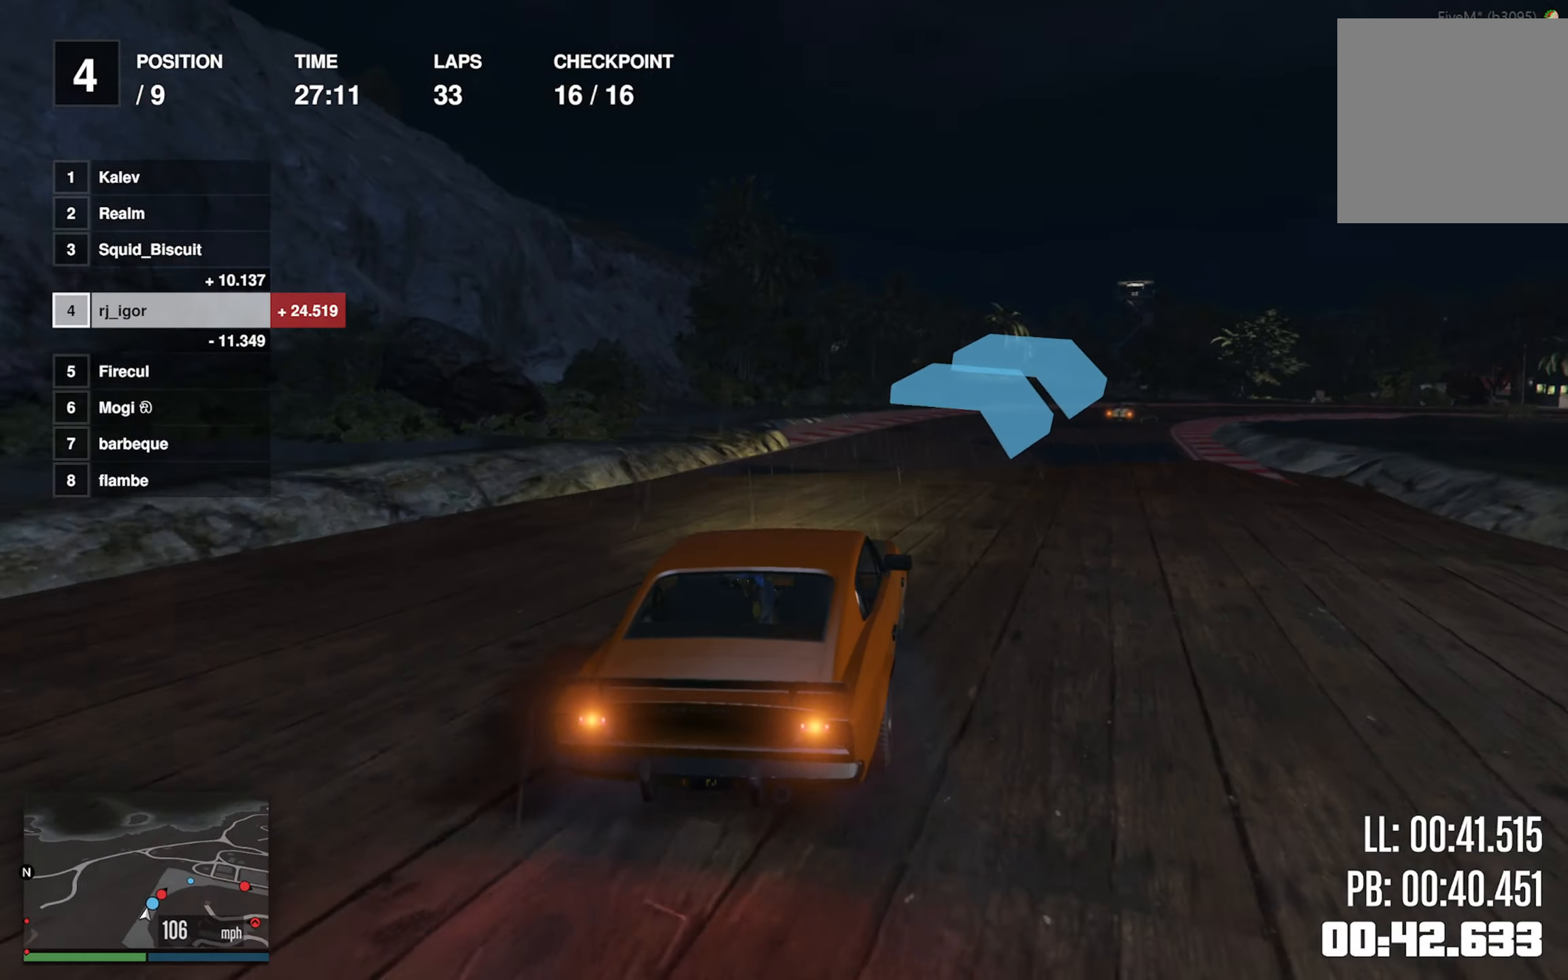
{"dt_ms": 500, "buttons": [], "left_stick": "center", "events": [[167, "left_stick", "center"], [267, "left_stick", "down-right"], [450, "left_stick", "center"]]}
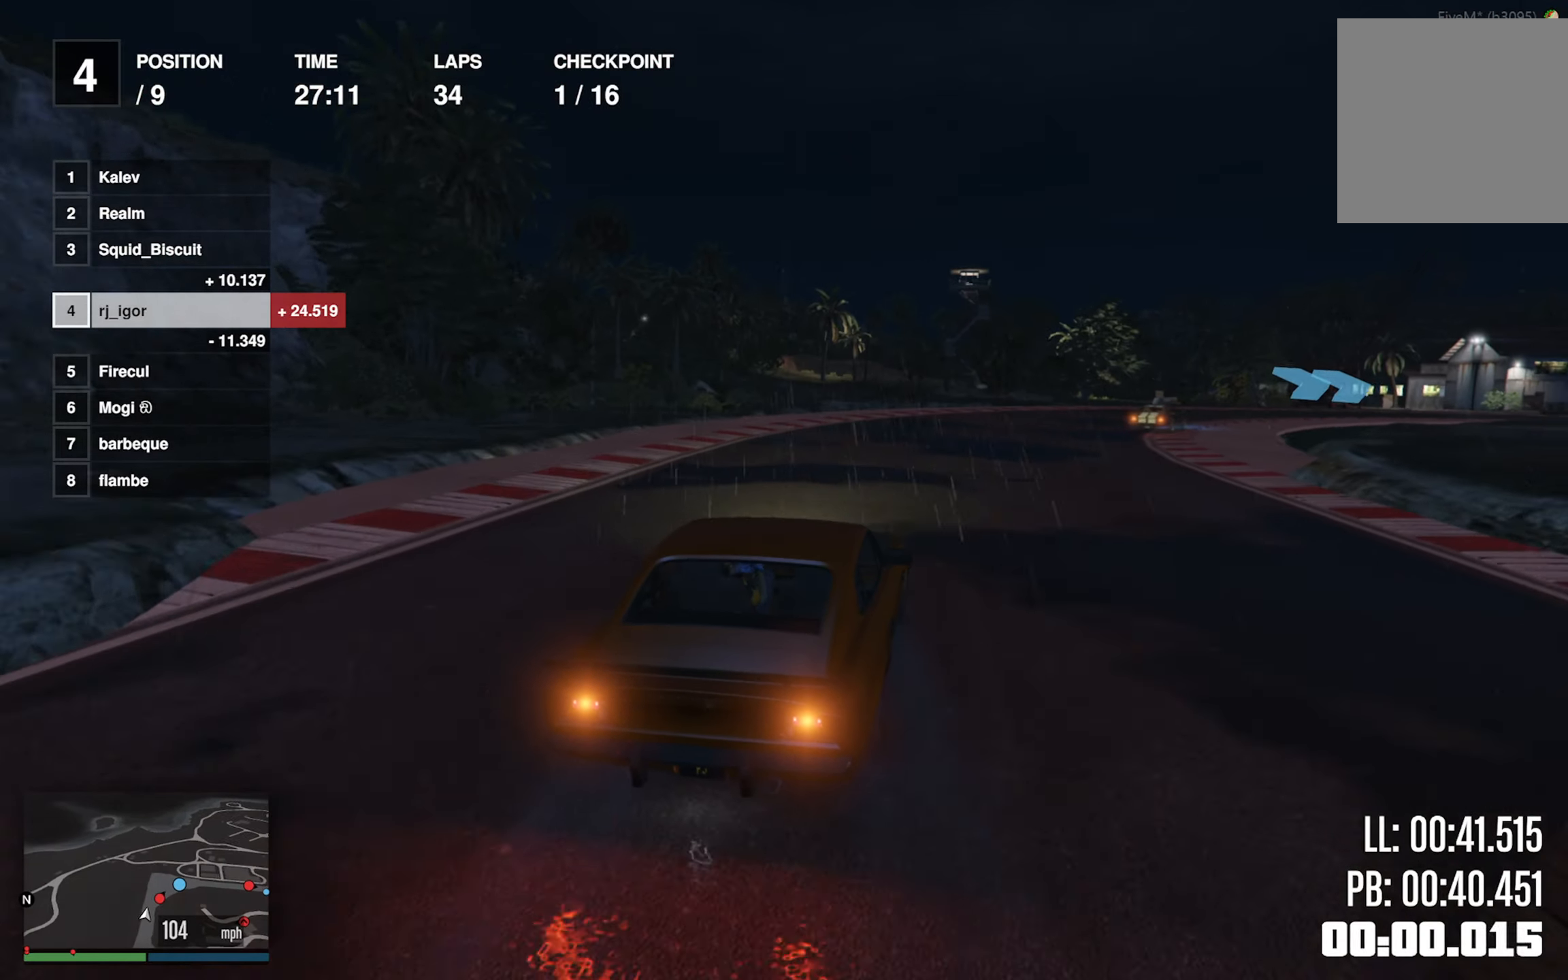
{"dt_ms": 500, "buttons": [], "left_stick": "center", "events": [[33, "left_stick", "down-right"], [200, "left_stick", "center"], [300, "left_stick", "down-right"], [417, "left_stick", "center"]]}
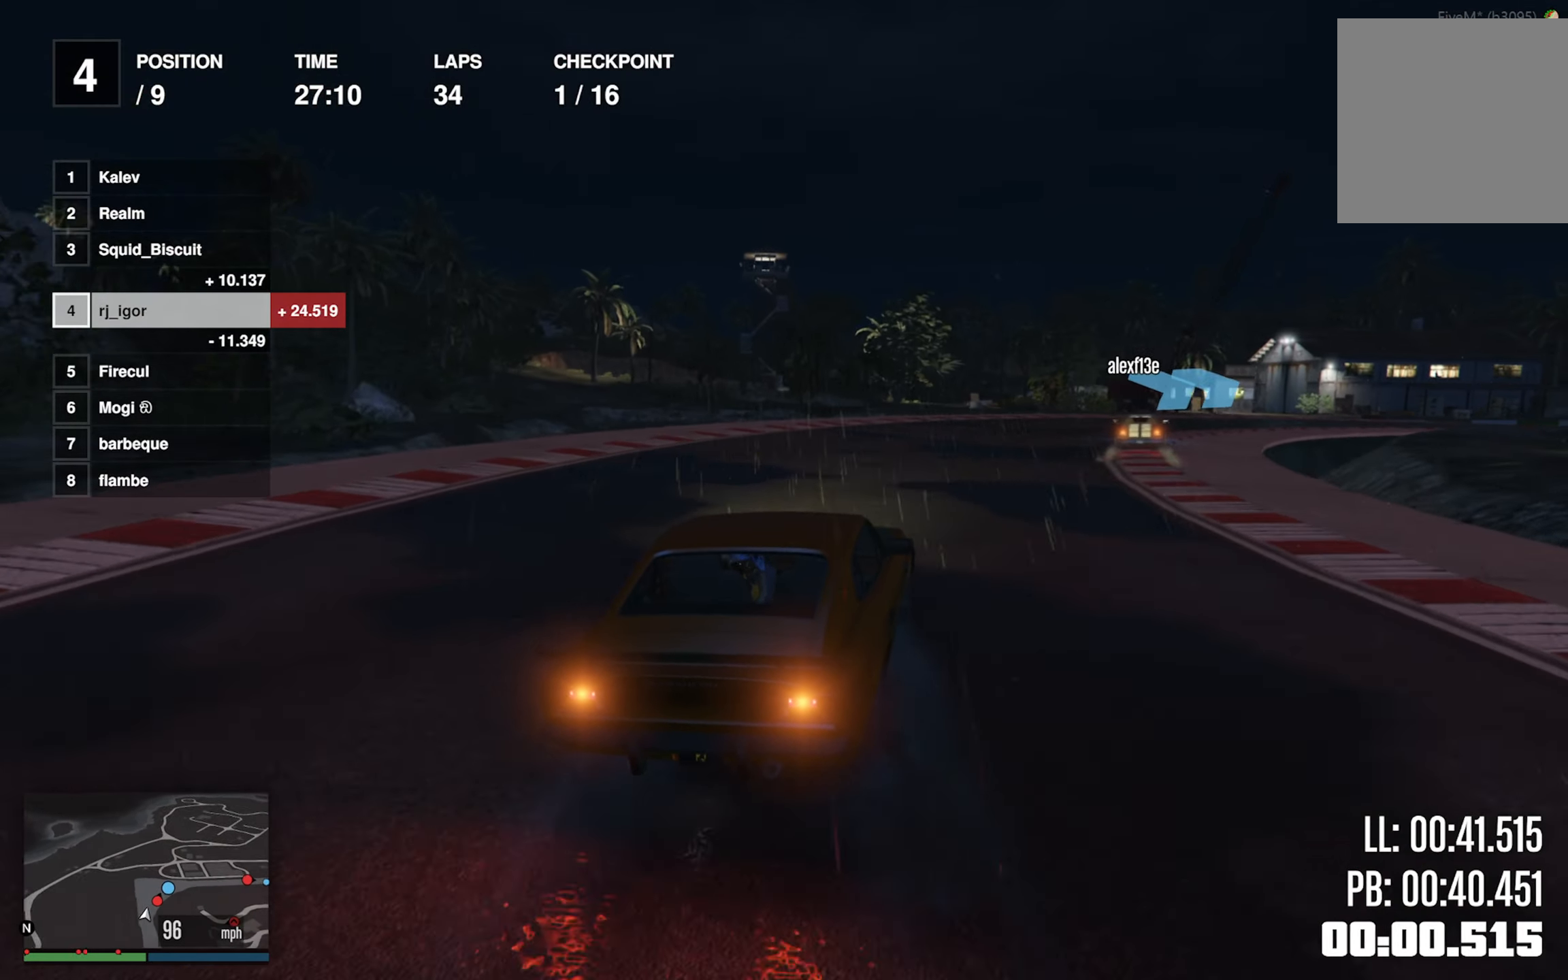
{"dt_ms": 500, "buttons": [], "left_stick": "center", "events": [[50, "left_stick", "down-right"], [200, "left_stick", "center"], [300, "left_stick", "down-right"], [500, "left_stick", "center"]]}
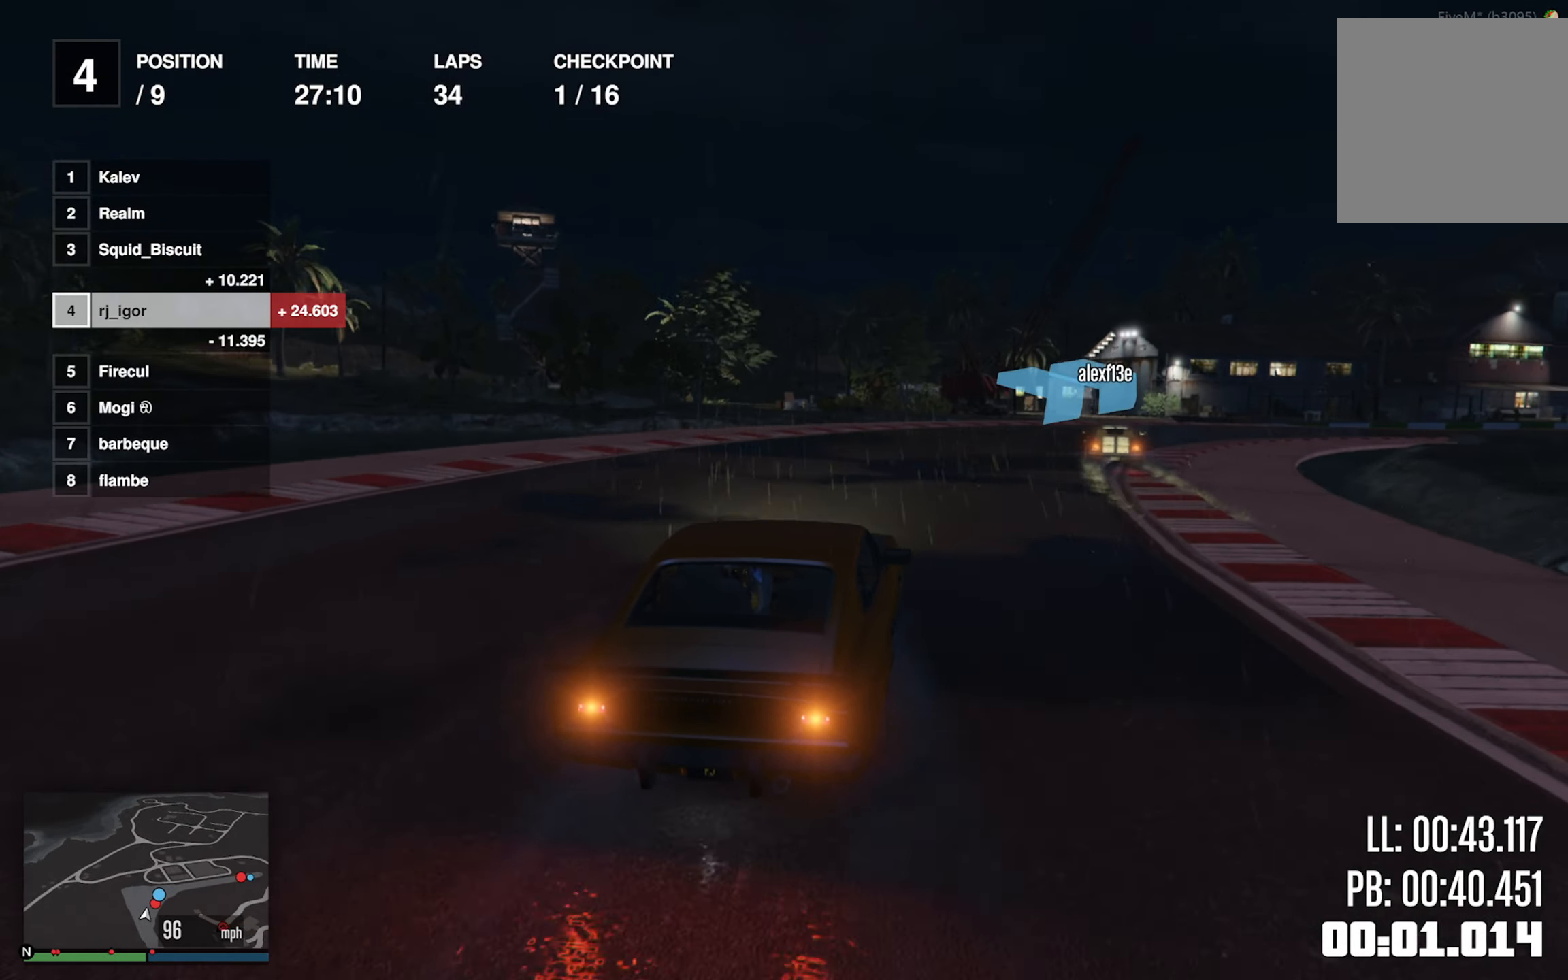
{"dt_ms": 500, "buttons": [], "left_stick": "down-right", "events": [[183, "left_stick", "down-right"]]}
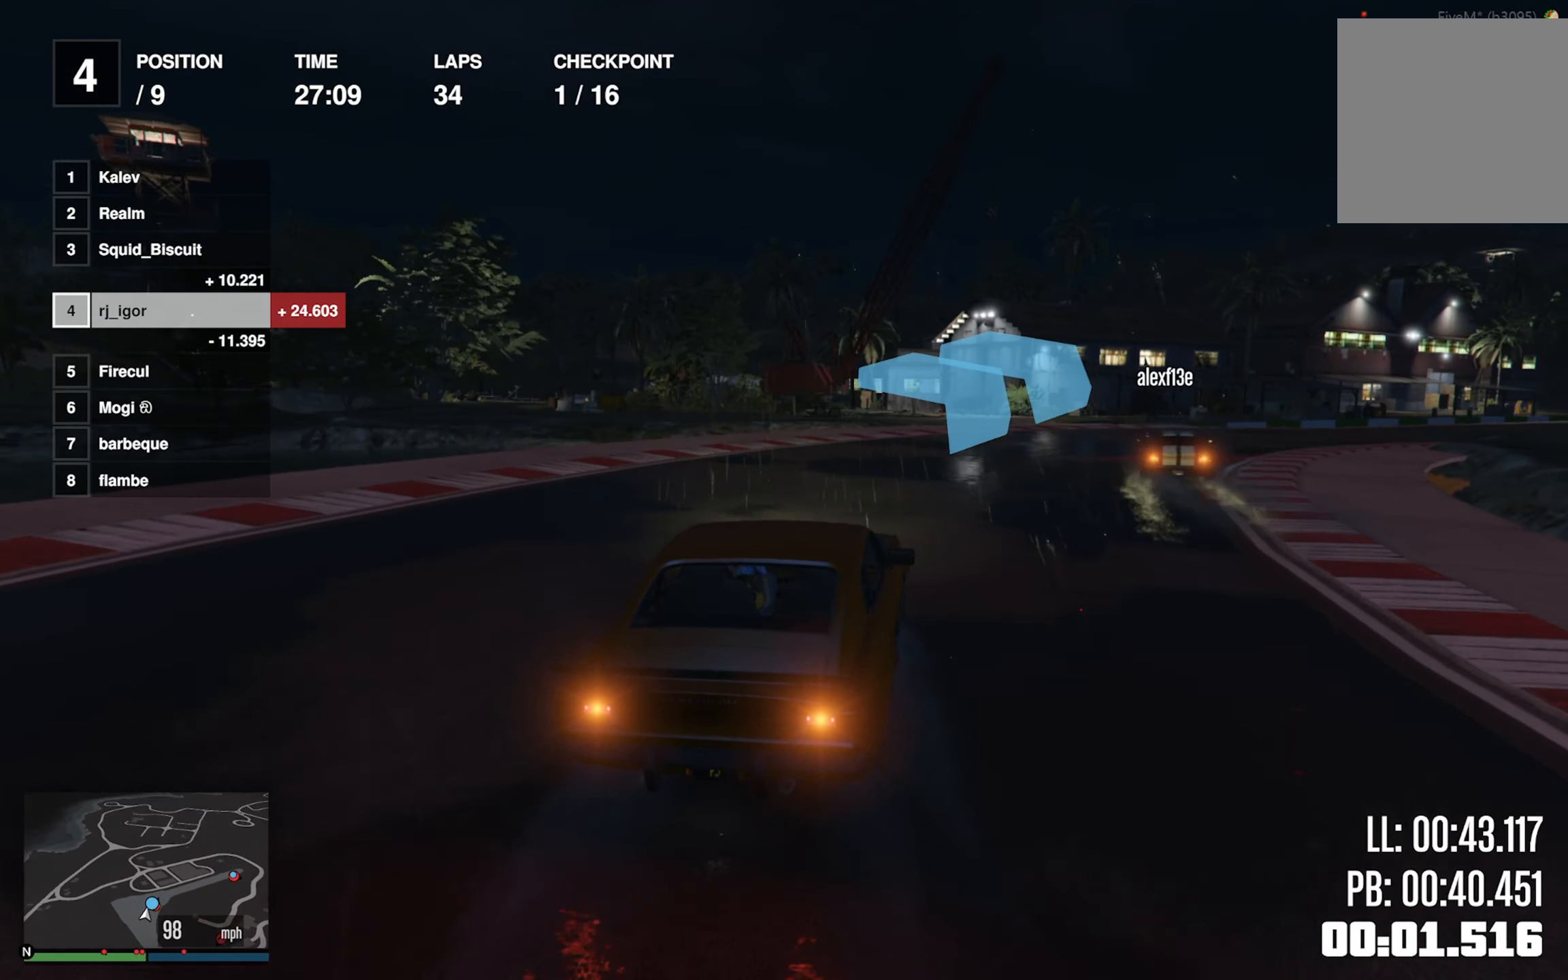
{"dt_ms": 500, "buttons": [], "left_stick": "down-right", "events": [[67, "left_stick", "center"], [133, "left_stick", "down-right"], [317, "left_stick", "center"], [417, "left_stick", "down-right"]]}
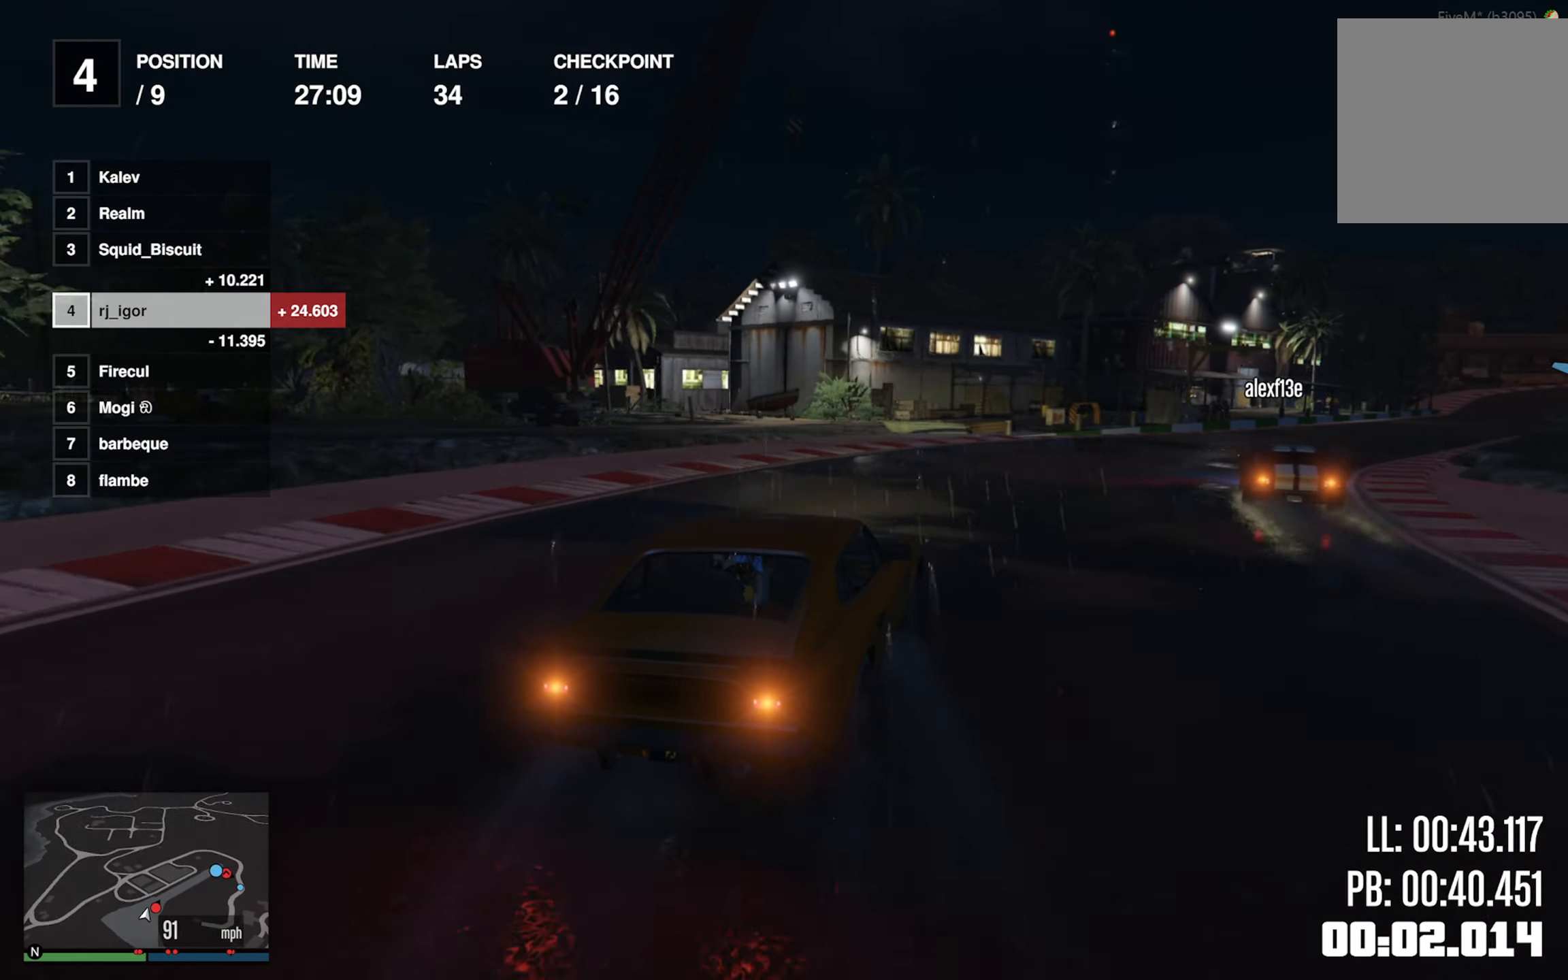
{"dt_ms": 500, "buttons": [], "left_stick": "down-right", "events": [[50, "left_stick", "center"], [150, "left_stick", "down-right"], [300, "left_stick", "center"], [400, "left_stick", "down-right"]]}
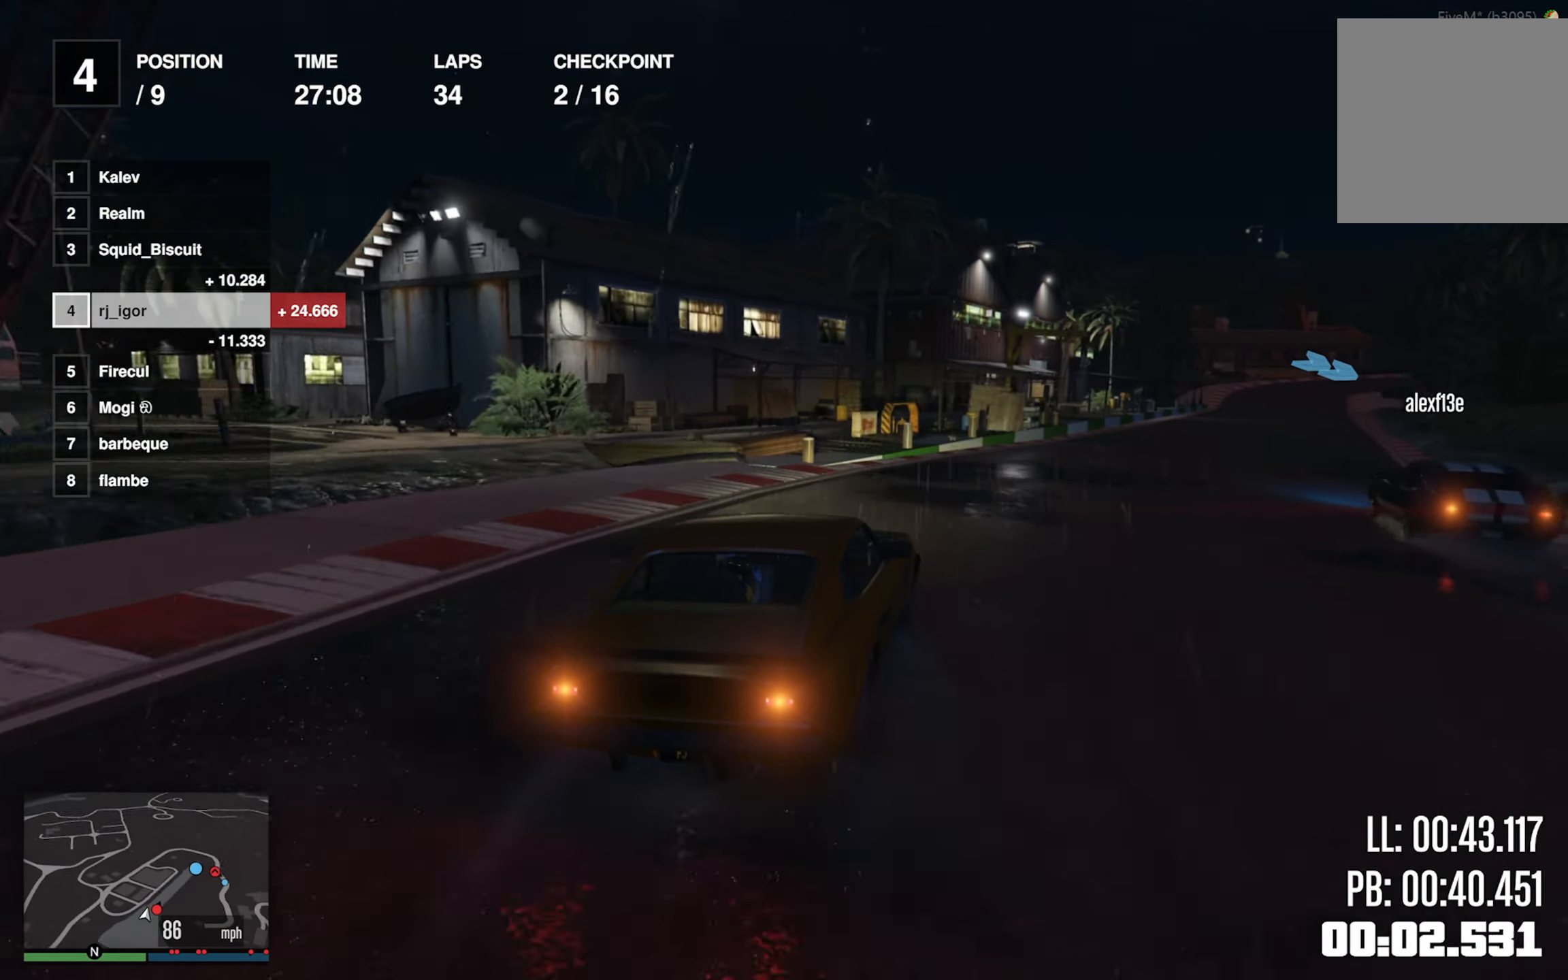
{"dt_ms": 500, "buttons": [], "left_stick": "center", "events": [[200, "left_stick", "center"], [334, "left_stick", "down-right"], [434, "left_stick", "center"]]}
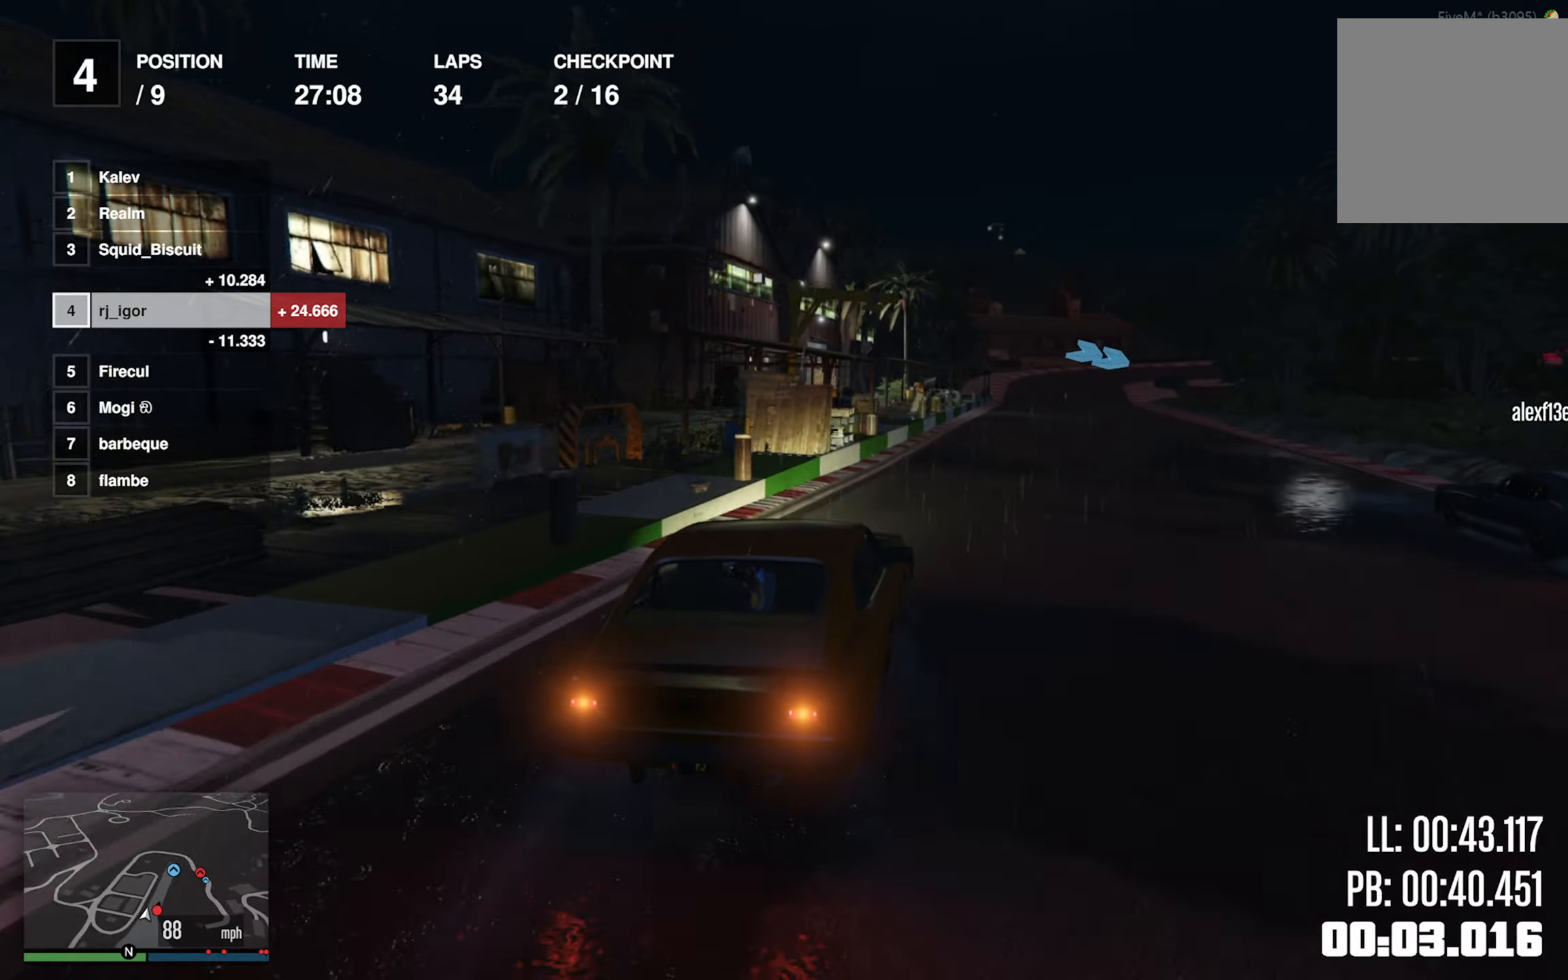
{"dt_ms": 500, "buttons": [], "left_stick": "center", "events": [[117, "left_stick", "down-right"], [184, "left_stick", "center"], [300, "left_stick", "right"], [367, "left_stick", "center"]]}
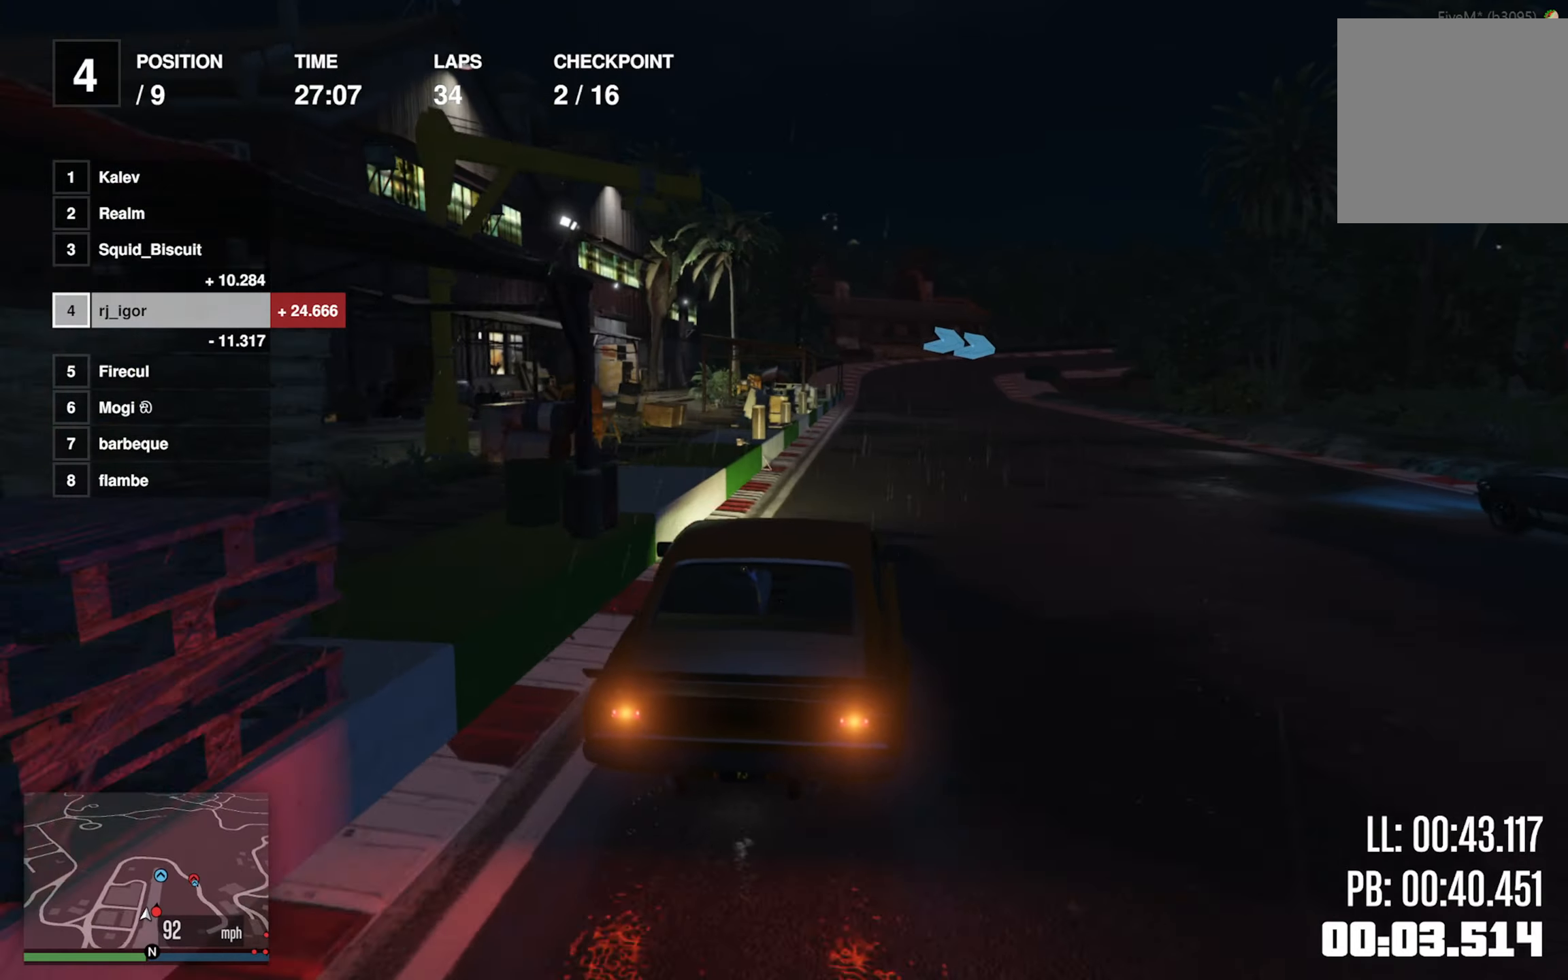
{"dt_ms": 500, "buttons": [], "left_stick": "center"}
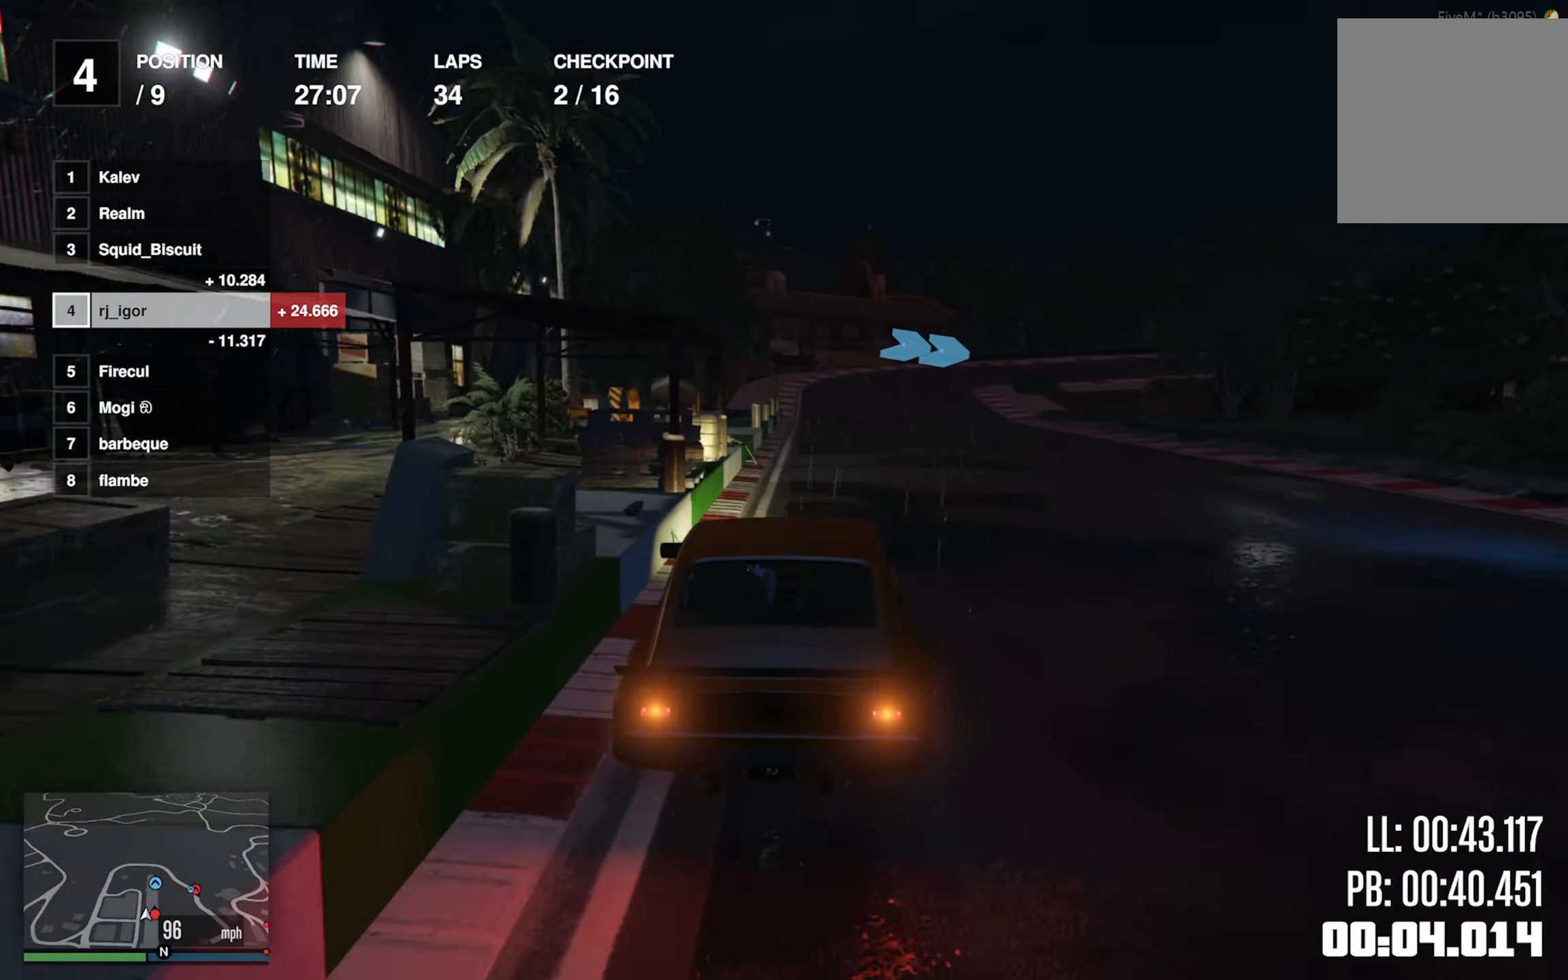
{"dt_ms": 500, "buttons": ["L2"], "left_stick": "center", "events": [[367, "L2", "down"]]}
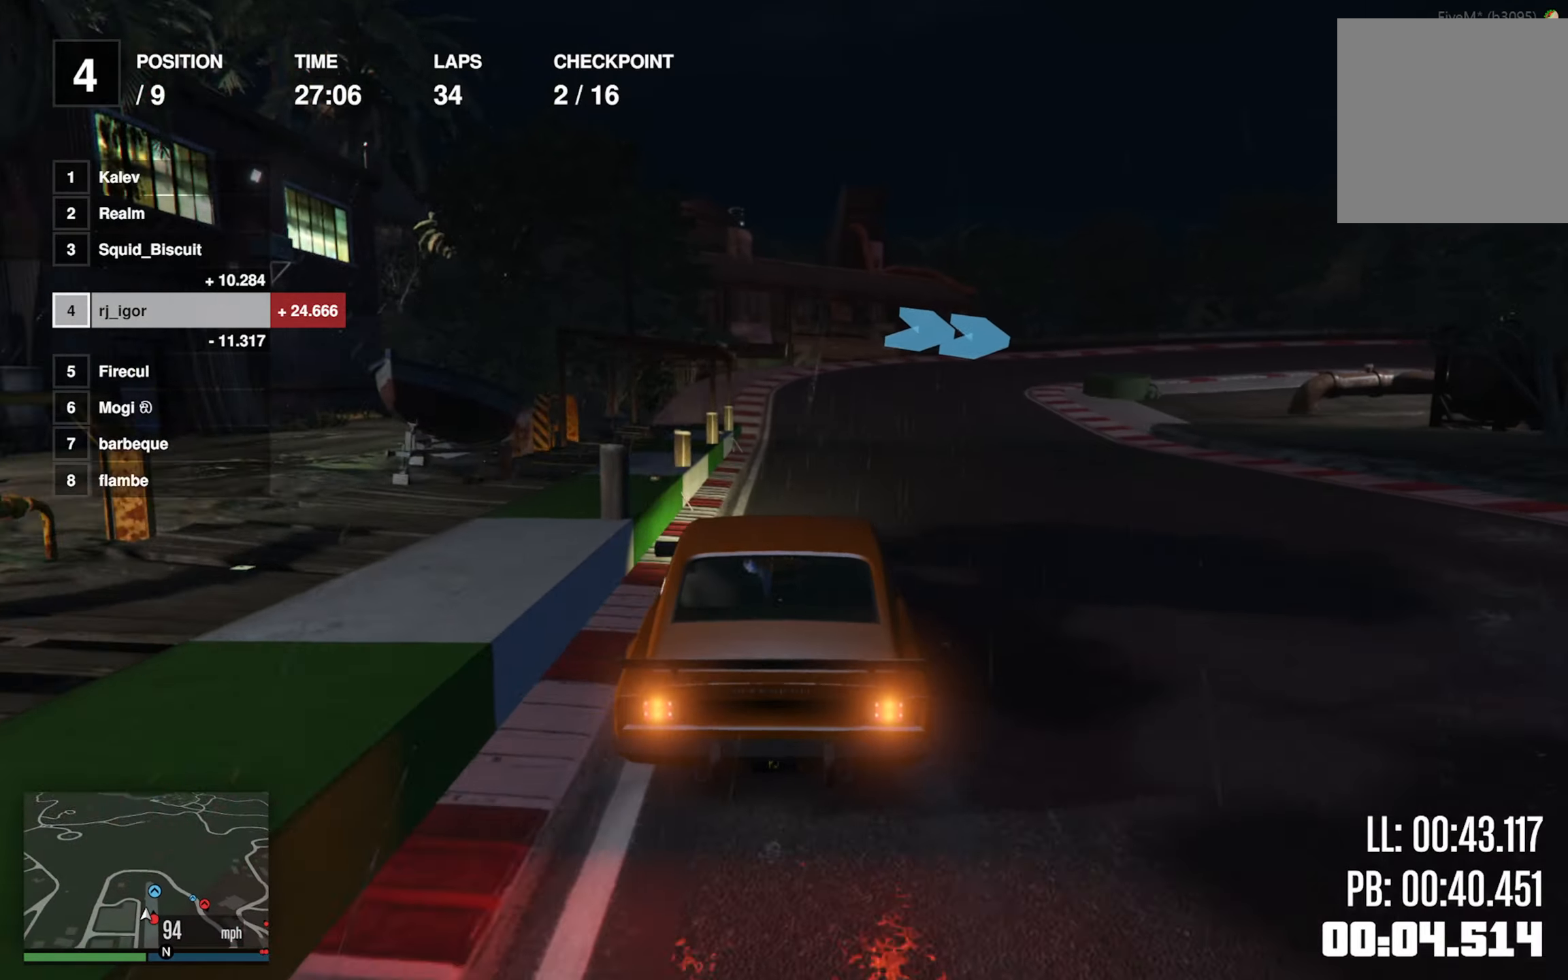
{"dt_ms": 500, "buttons": ["L2"], "left_stick": "down-right", "events": [[67, "left_stick", "down-right"], [200, "left_stick", "center"], [250, "left_stick", "down-right"], [400, "L2", "up"], [467, "L2", "down"]]}
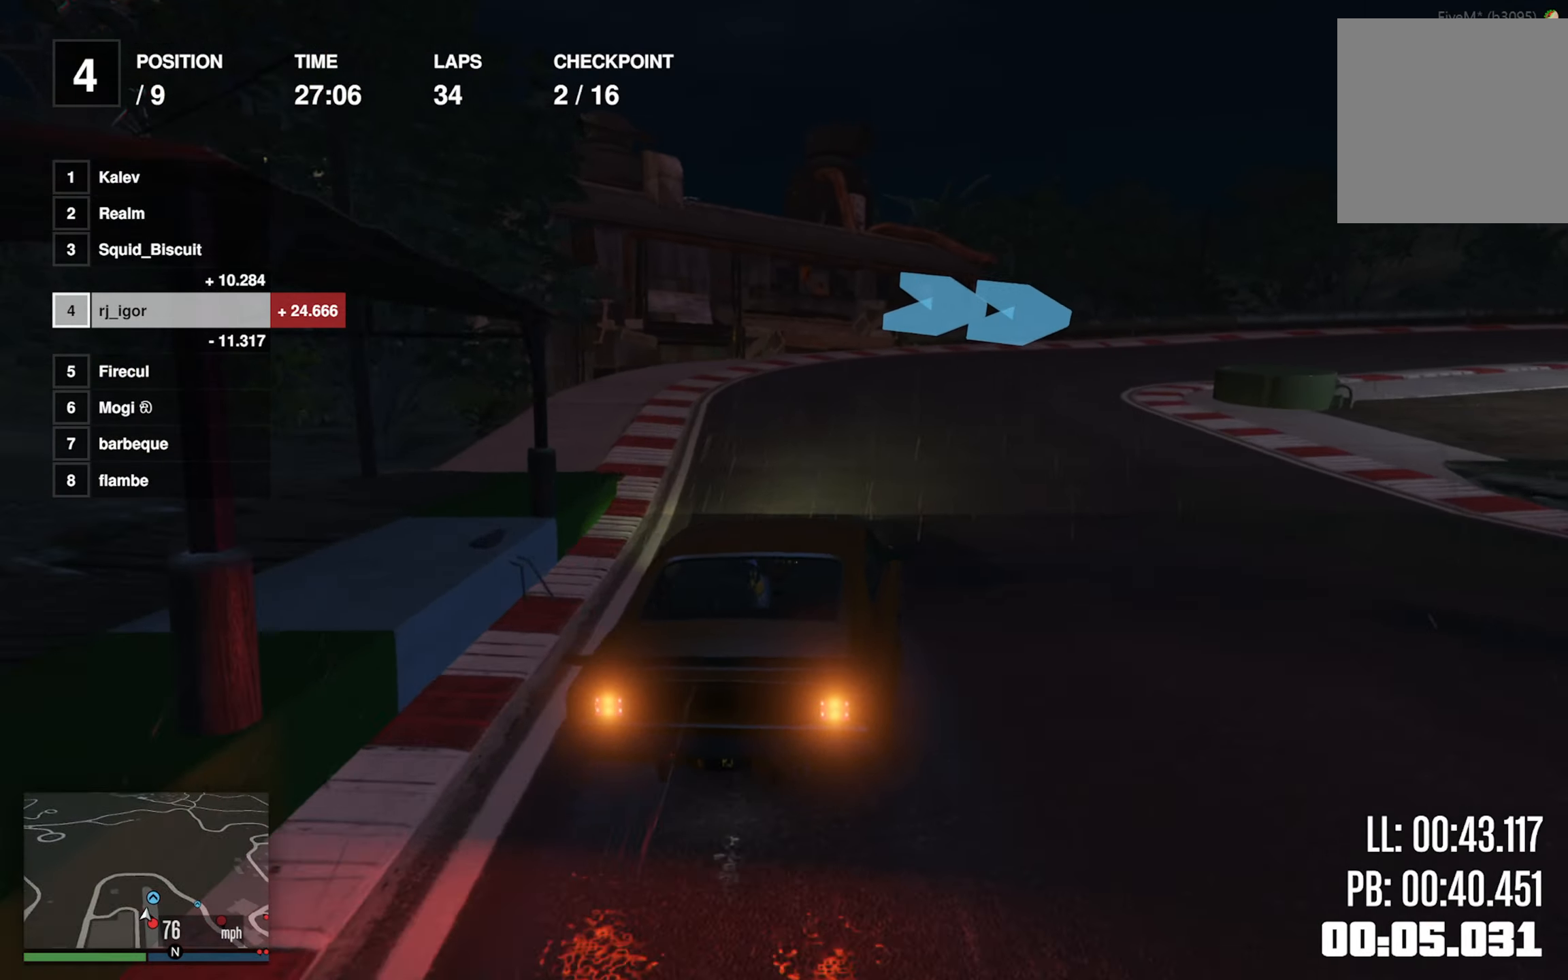
{"dt_ms": 500, "buttons": [], "left_stick": "down-right", "events": [[84, "L2", "up"], [134, "L2", "down"], [234, "L2", "up"], [334, "L2", "down"], [434, "L2", "up"]]}
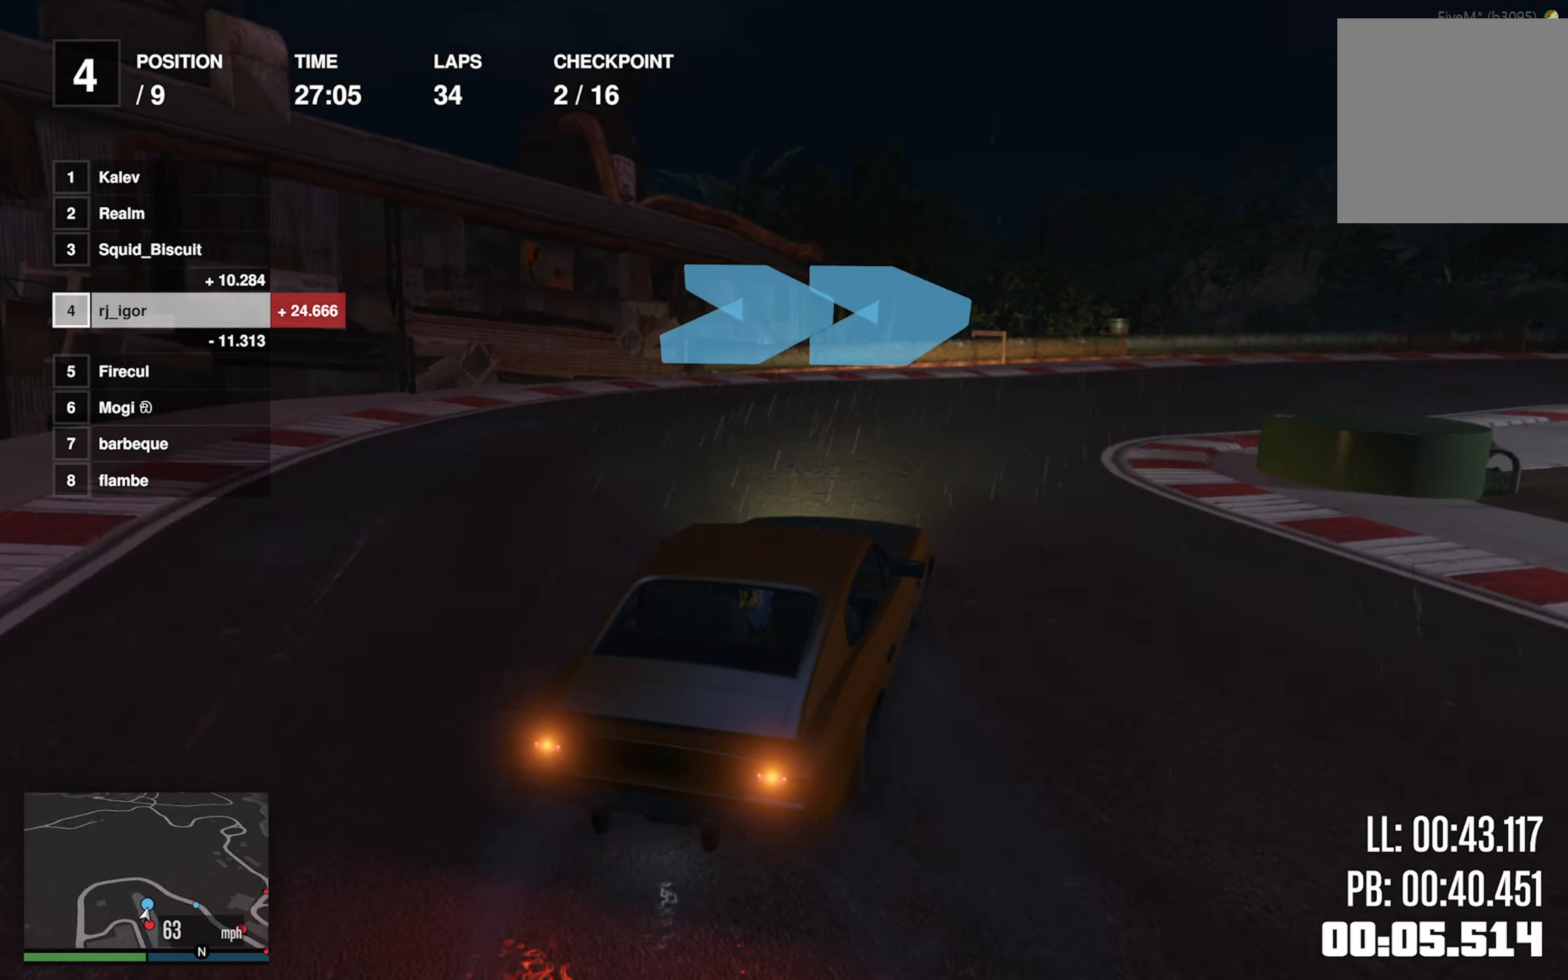
{"dt_ms": 500, "buttons": [], "left_stick": "down-right", "events": []}
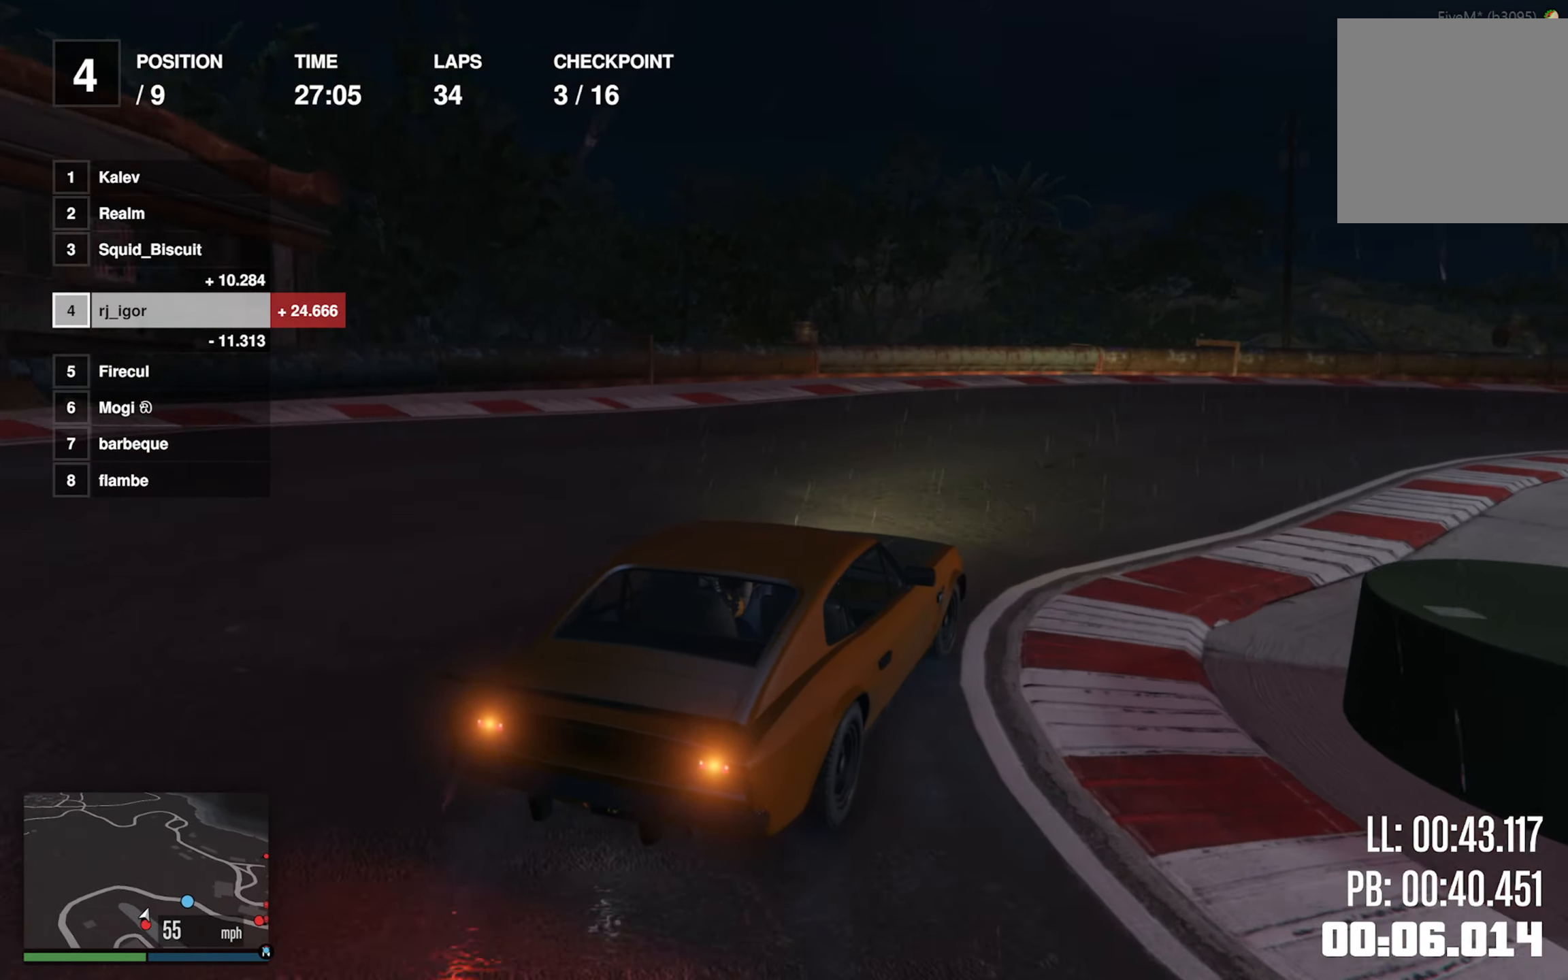
{"dt_ms": 500, "buttons": [], "left_stick": "center", "events": [[134, "left_stick", "center"], [284, "left_stick", "down-right"], [484, "left_stick", "center"]]}
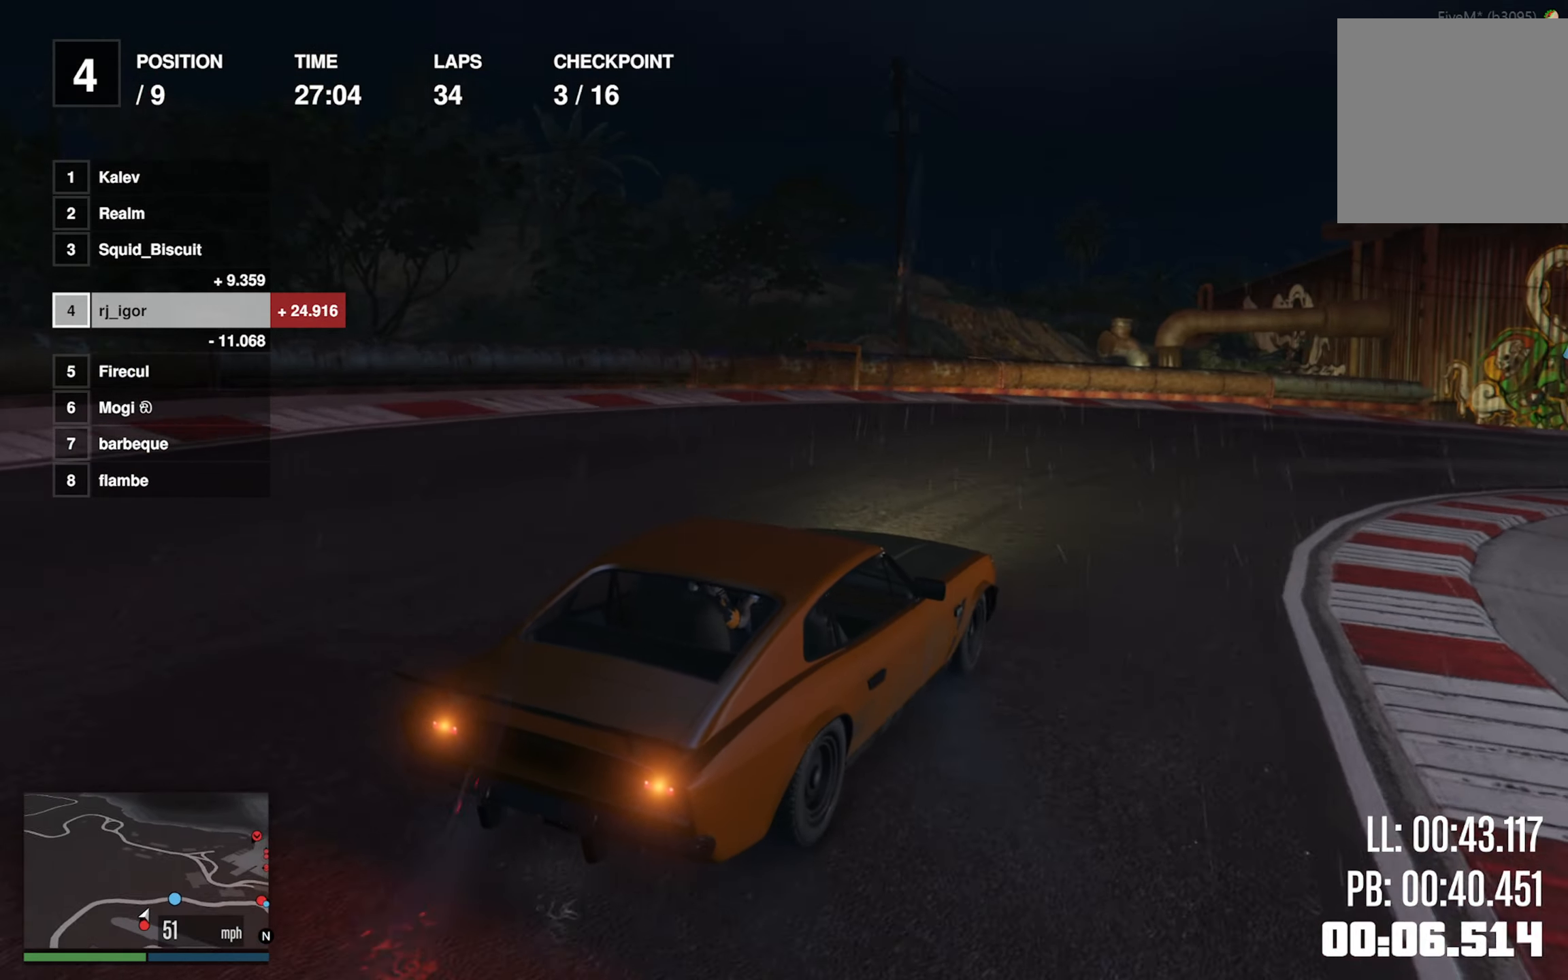
{"dt_ms": 500, "buttons": [], "left_stick": "down-right", "events": [[84, "left_stick", "down-right"], [300, "left_stick", "center"], [366, "L2", "down"], [433, "L2", "up"], [433, "left_stick", "down-right"]]}
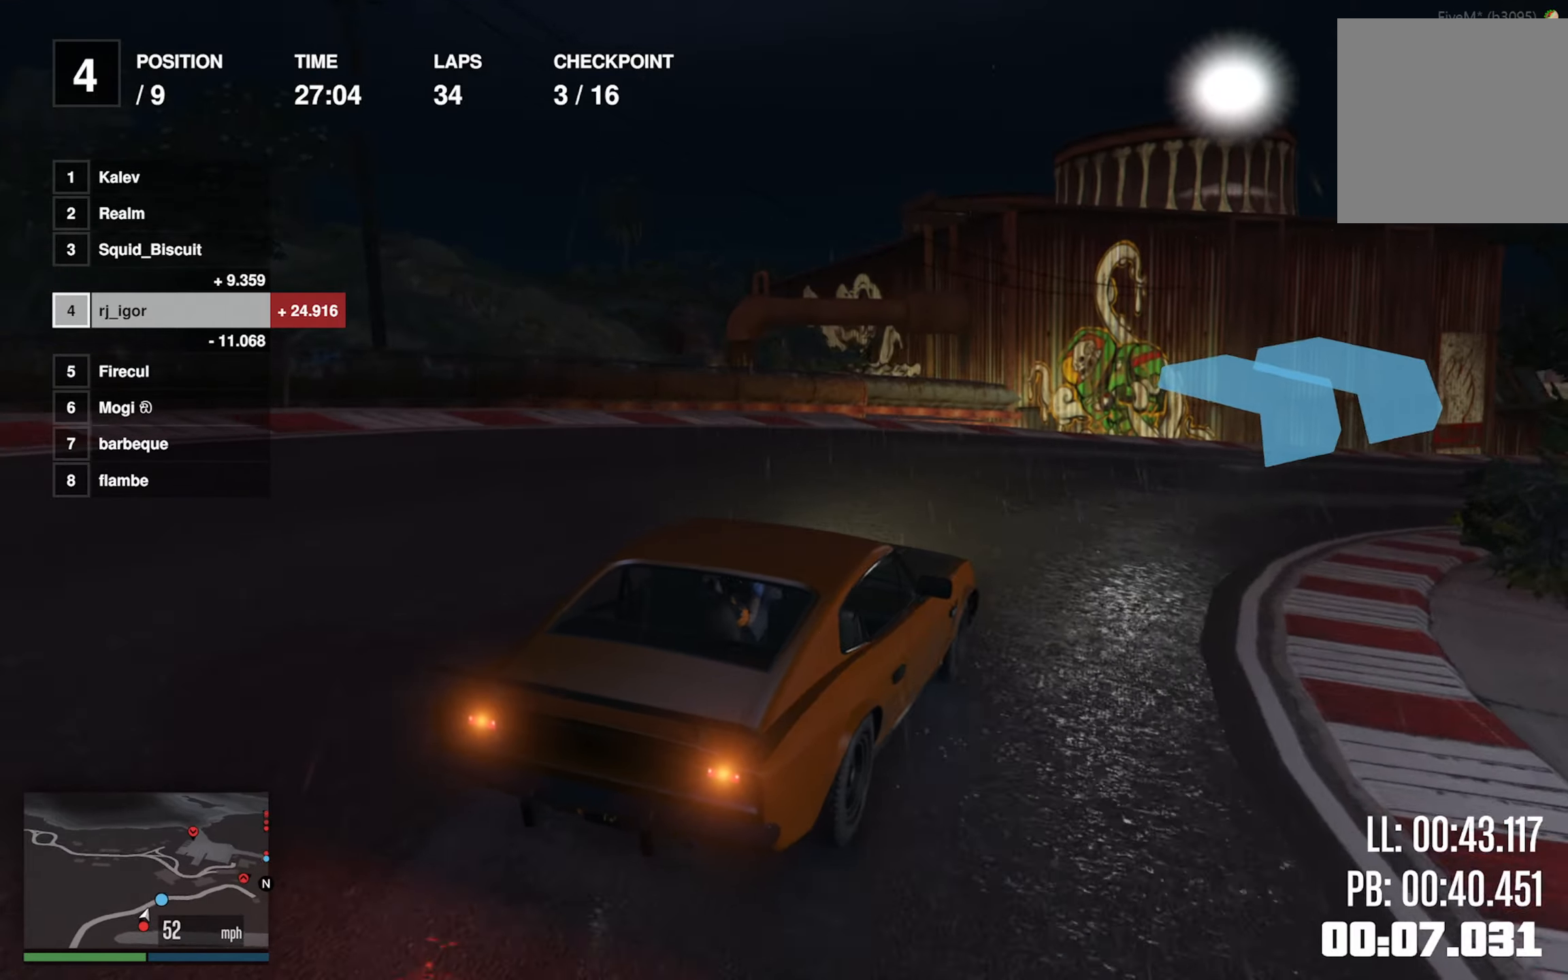
{"dt_ms": 500, "buttons": [], "left_stick": "center", "events": [[150, "left_stick", "center"], [316, "left_stick", "down-right"], [483, "left_stick", "center"]]}
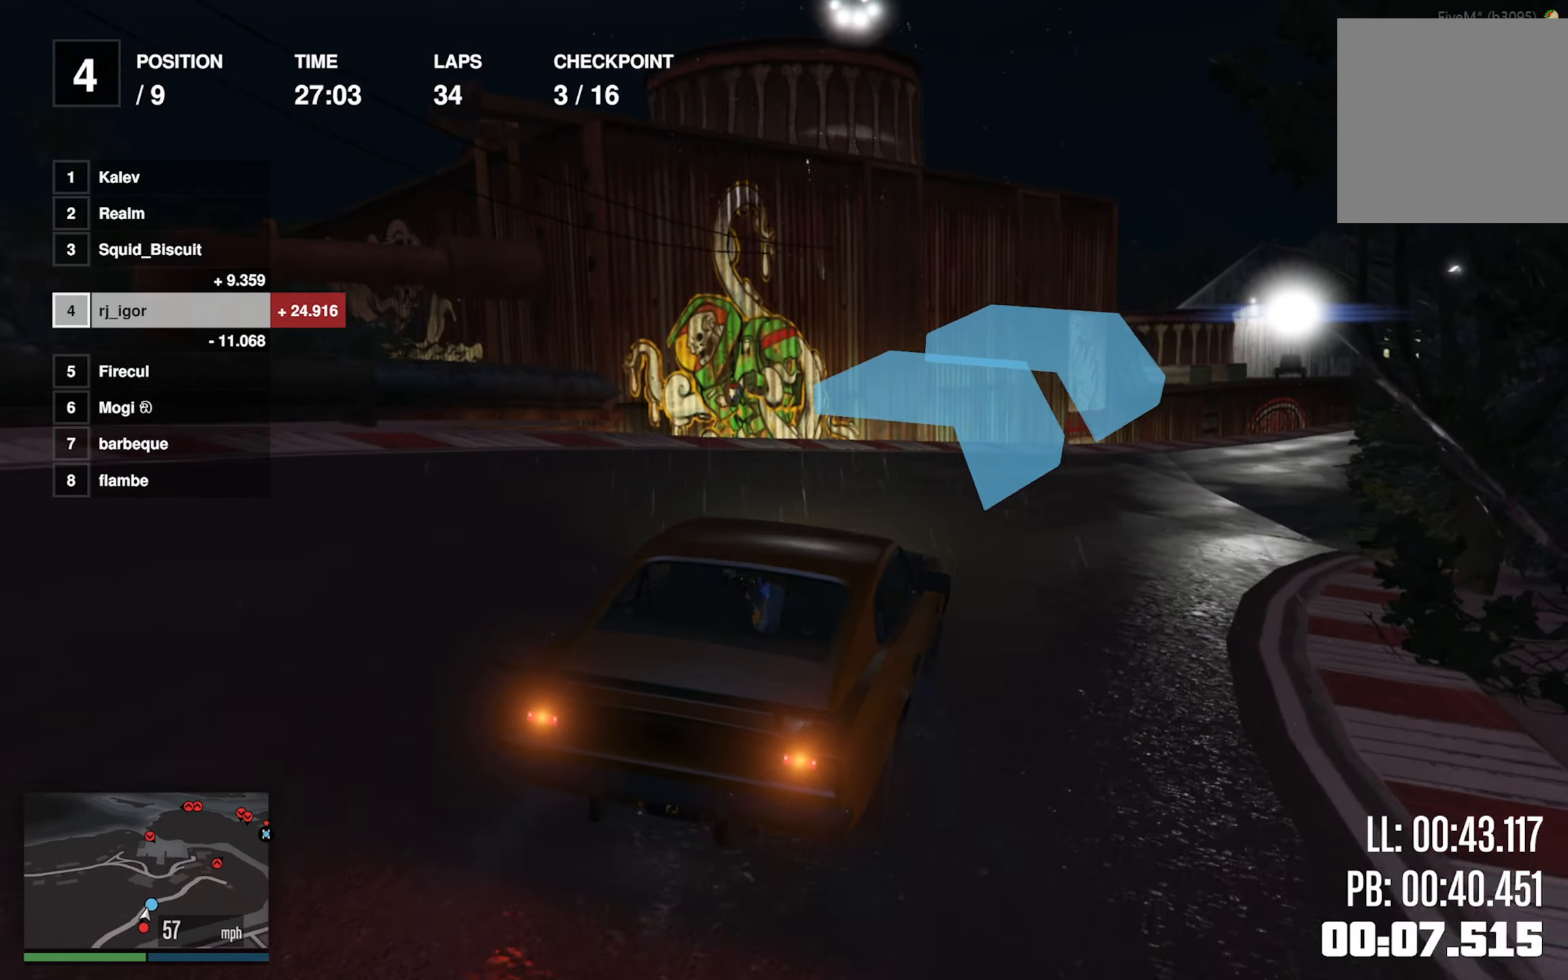
{"dt_ms": 500, "buttons": [], "left_stick": "center", "events": [[133, "left_stick", "down-right"], [350, "left_stick", "center"]]}
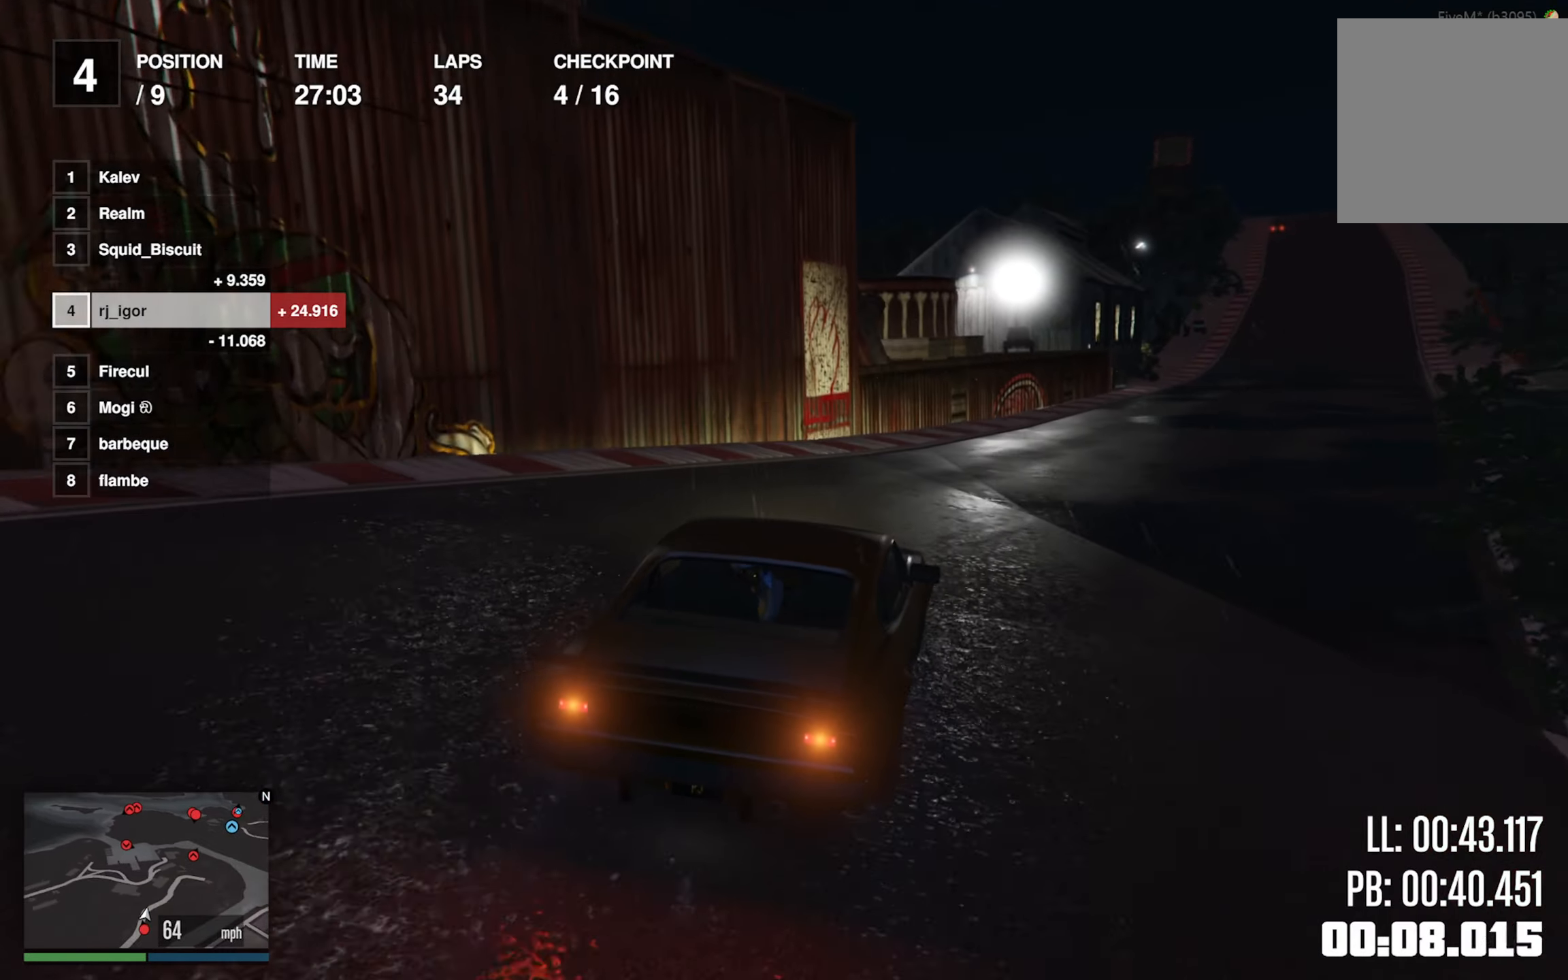
{"dt_ms": 500, "buttons": [], "left_stick": "down-right", "events": [[16, "left_stick", "down-right"], [183, "left_stick", "center"], [366, "left_stick", "down-right"]]}
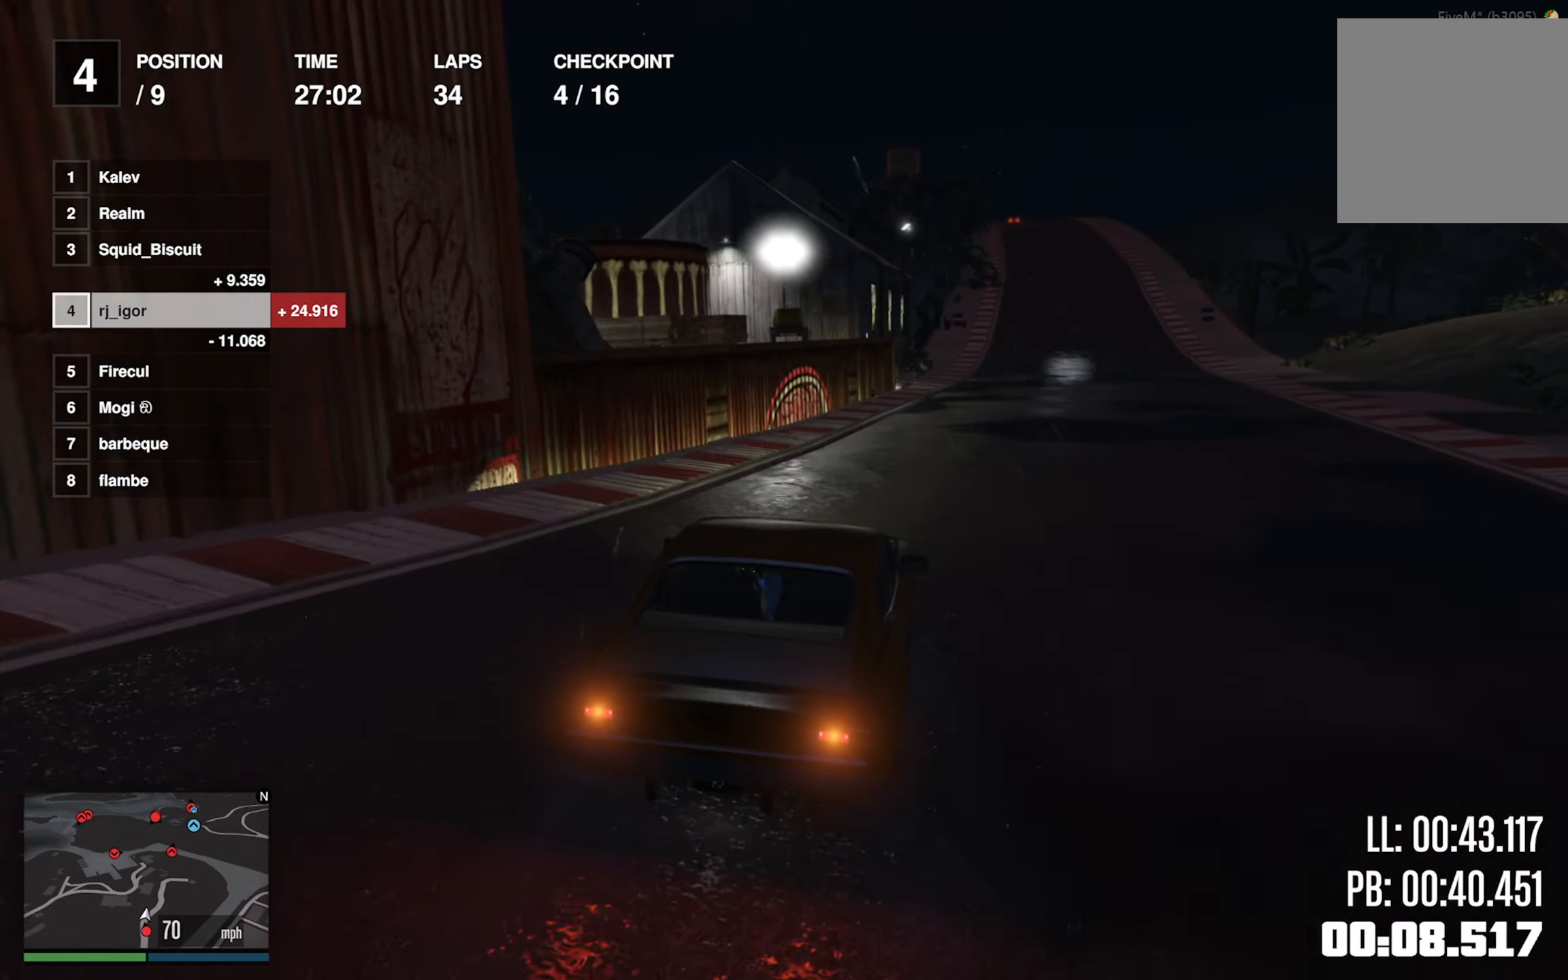
{"dt_ms": 500, "buttons": [], "left_stick": "center"}
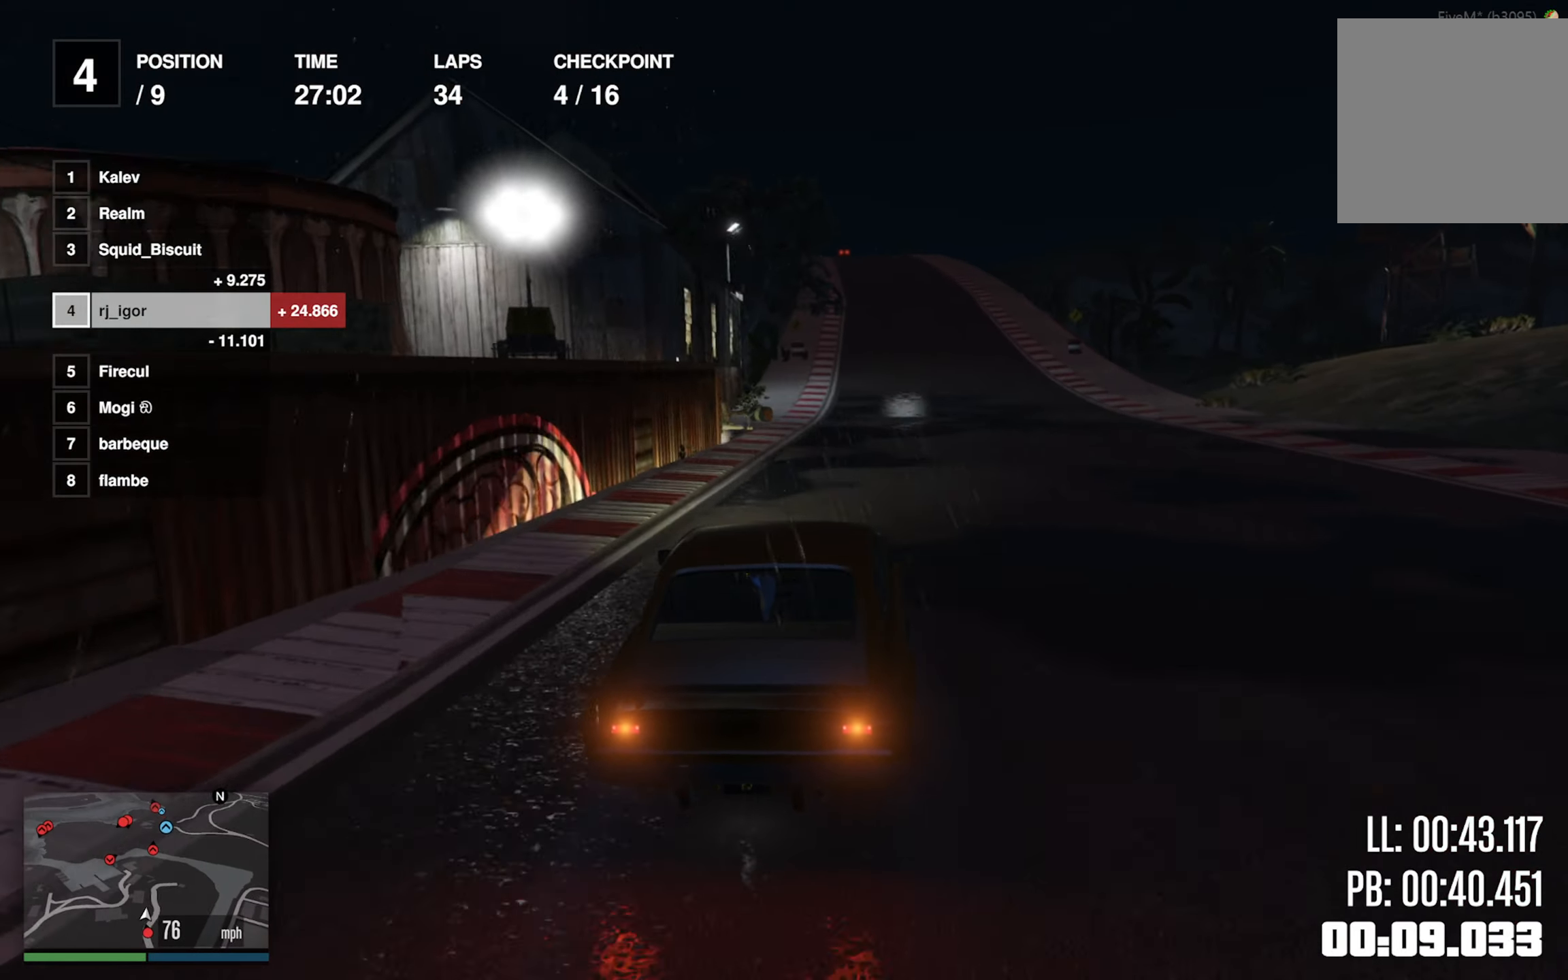
{"dt_ms": 500, "buttons": ["L2"], "left_stick": "center", "events": [[383, "left_stick", "down-right"], [400, "L2", "down"], [450, "left_stick", "center"]]}
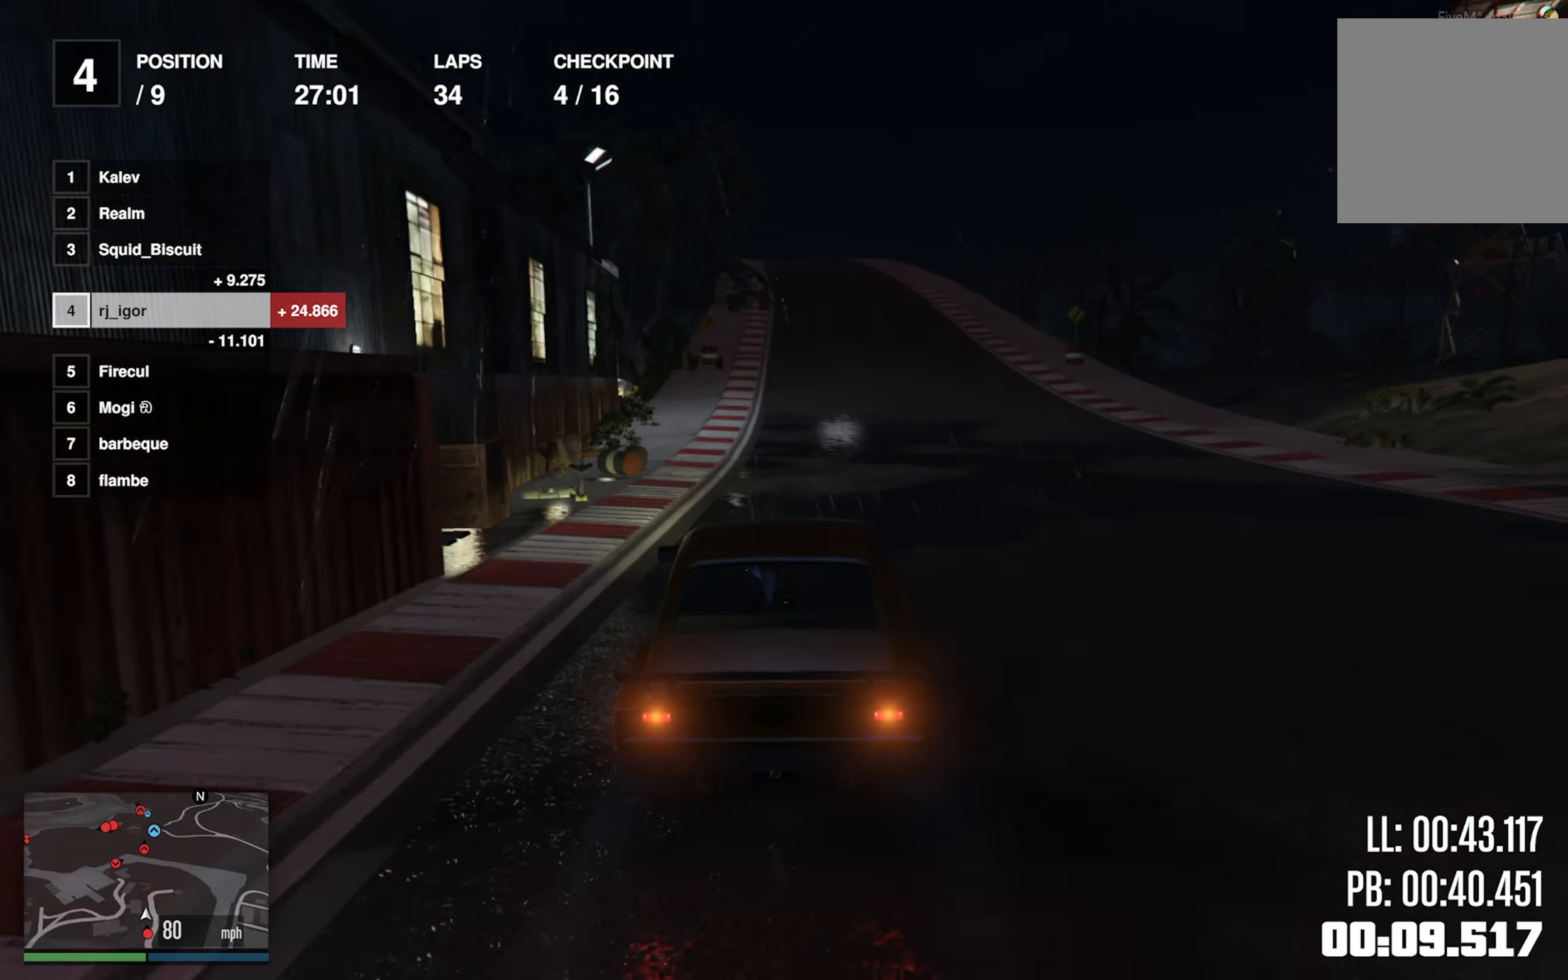
{"dt_ms": 500, "buttons": [], "left_stick": "left"}
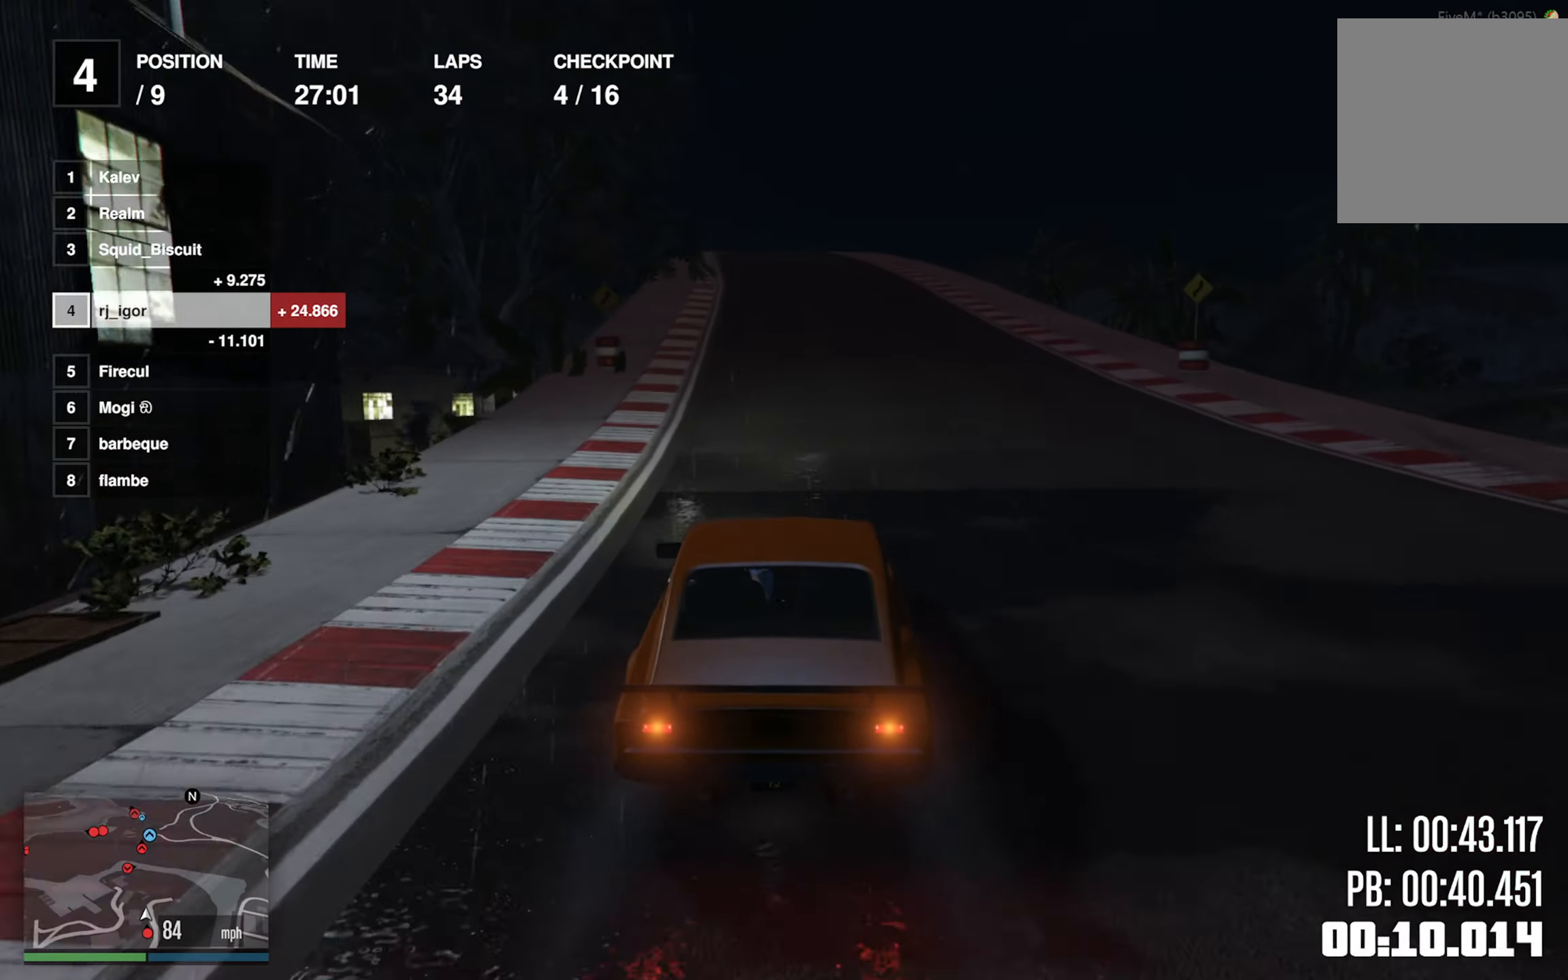
{"dt_ms": 500, "buttons": [], "left_stick": "center", "events": [[100, "left_stick", "center"], [266, "left_stick", "left"], [383, "left_stick", "center"]]}
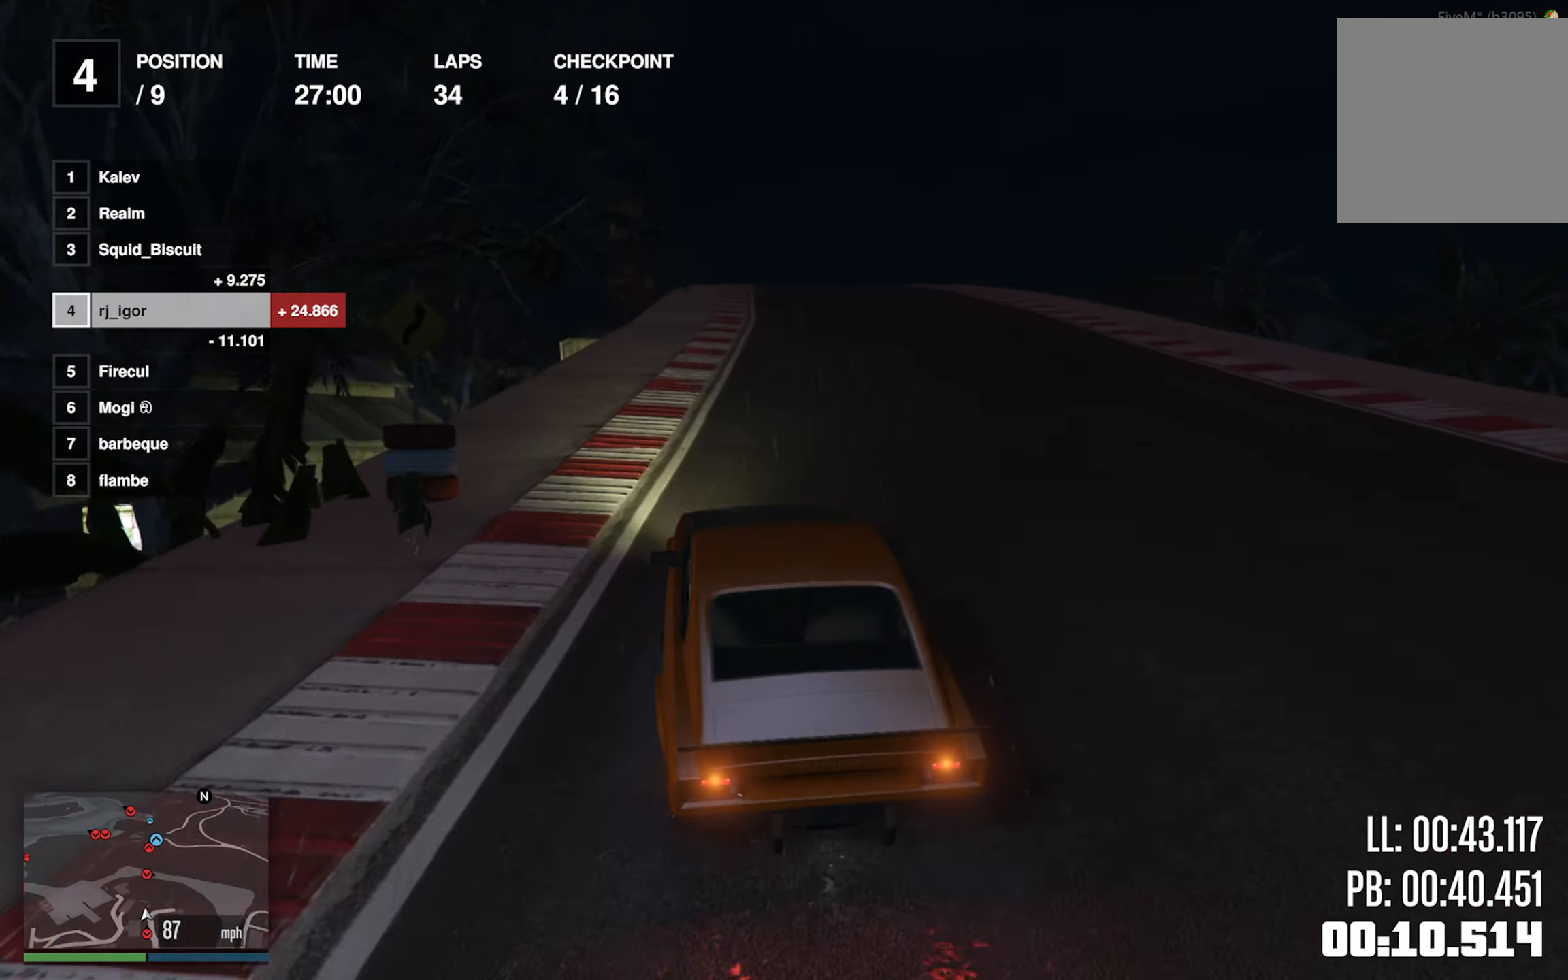
{"dt_ms": 500, "buttons": [], "left_stick": "center", "events": [[266, "left_stick", "down-right"], [417, "left_stick", "center"]]}
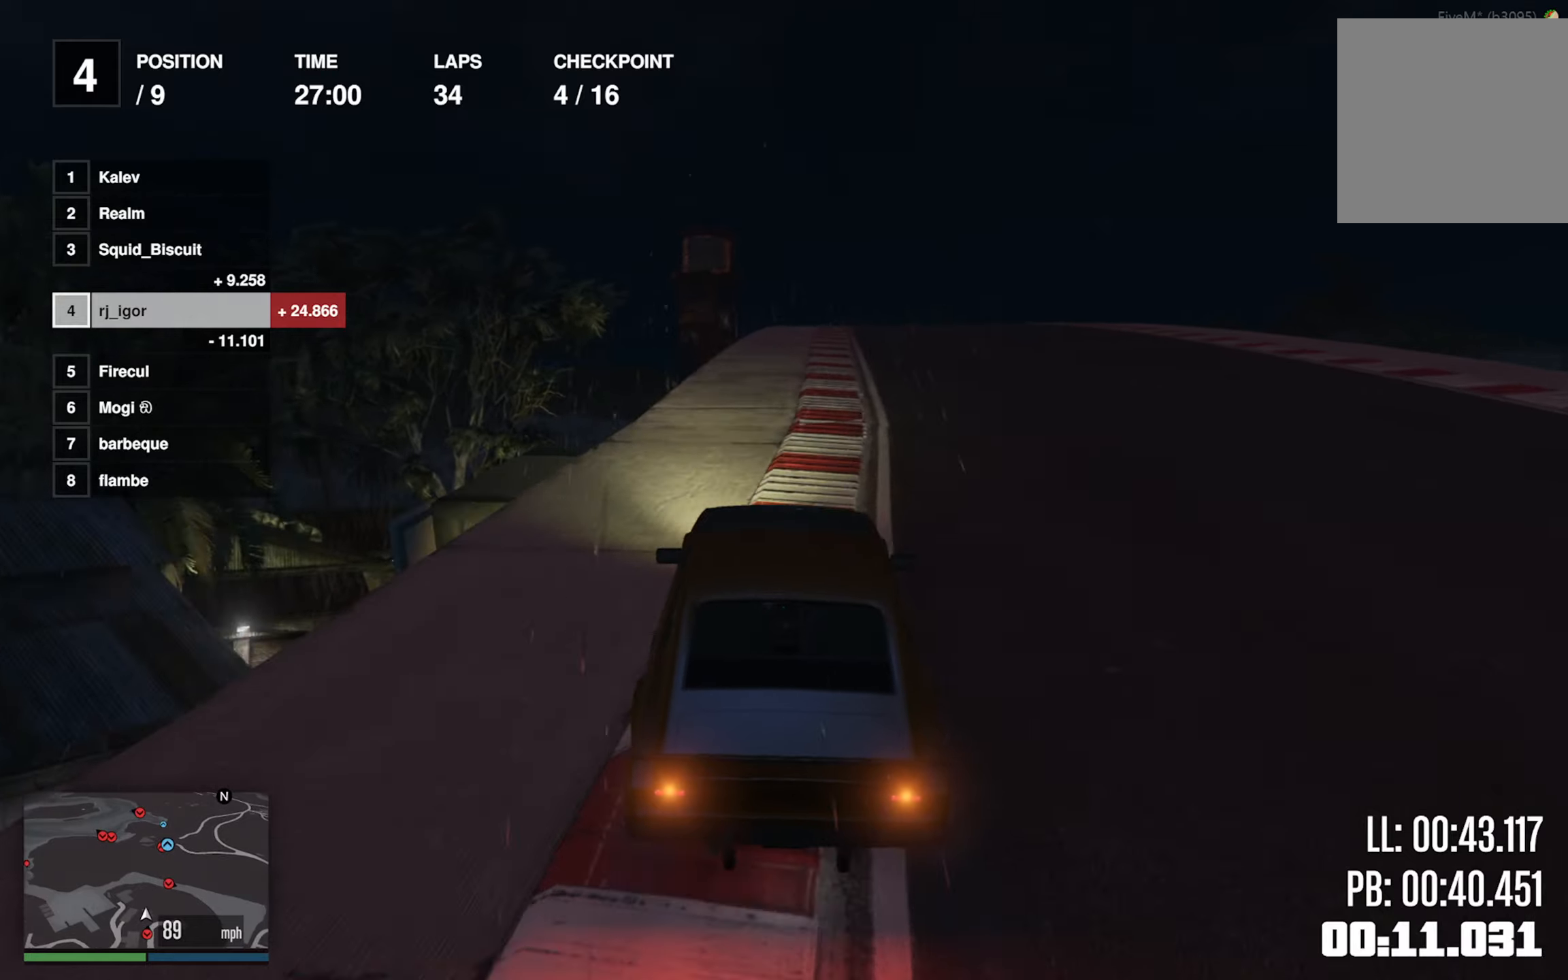
{"dt_ms": 500, "buttons": [], "left_stick": "down-right", "events": [[117, "left_stick", "down-right"], [233, "left_stick", "center"], [483, "left_stick", "down-right"]]}